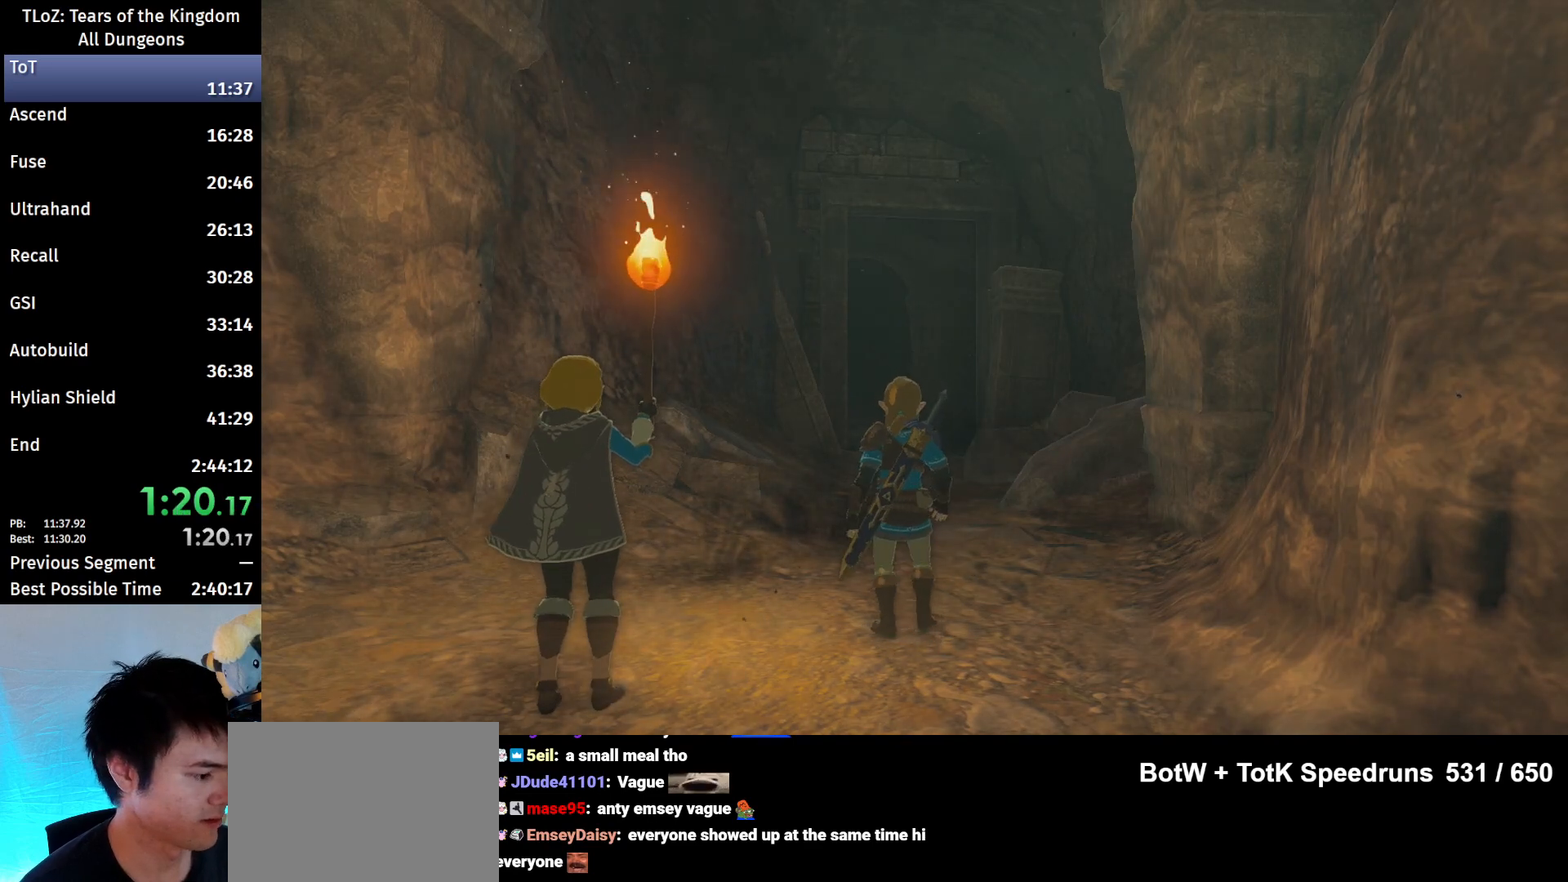
Gameplay with a controller (Nintendo layout); each line is a JSON object with the inputs held at the frame after it. "events" lists button and stick changes between this image and that frame as [ms after this image, input, new state], when the widget could be followed in between. Not read: L3 R3.
{"buttons": ["B"], "left_stick": "up", "right_stick": "center", "events": []}
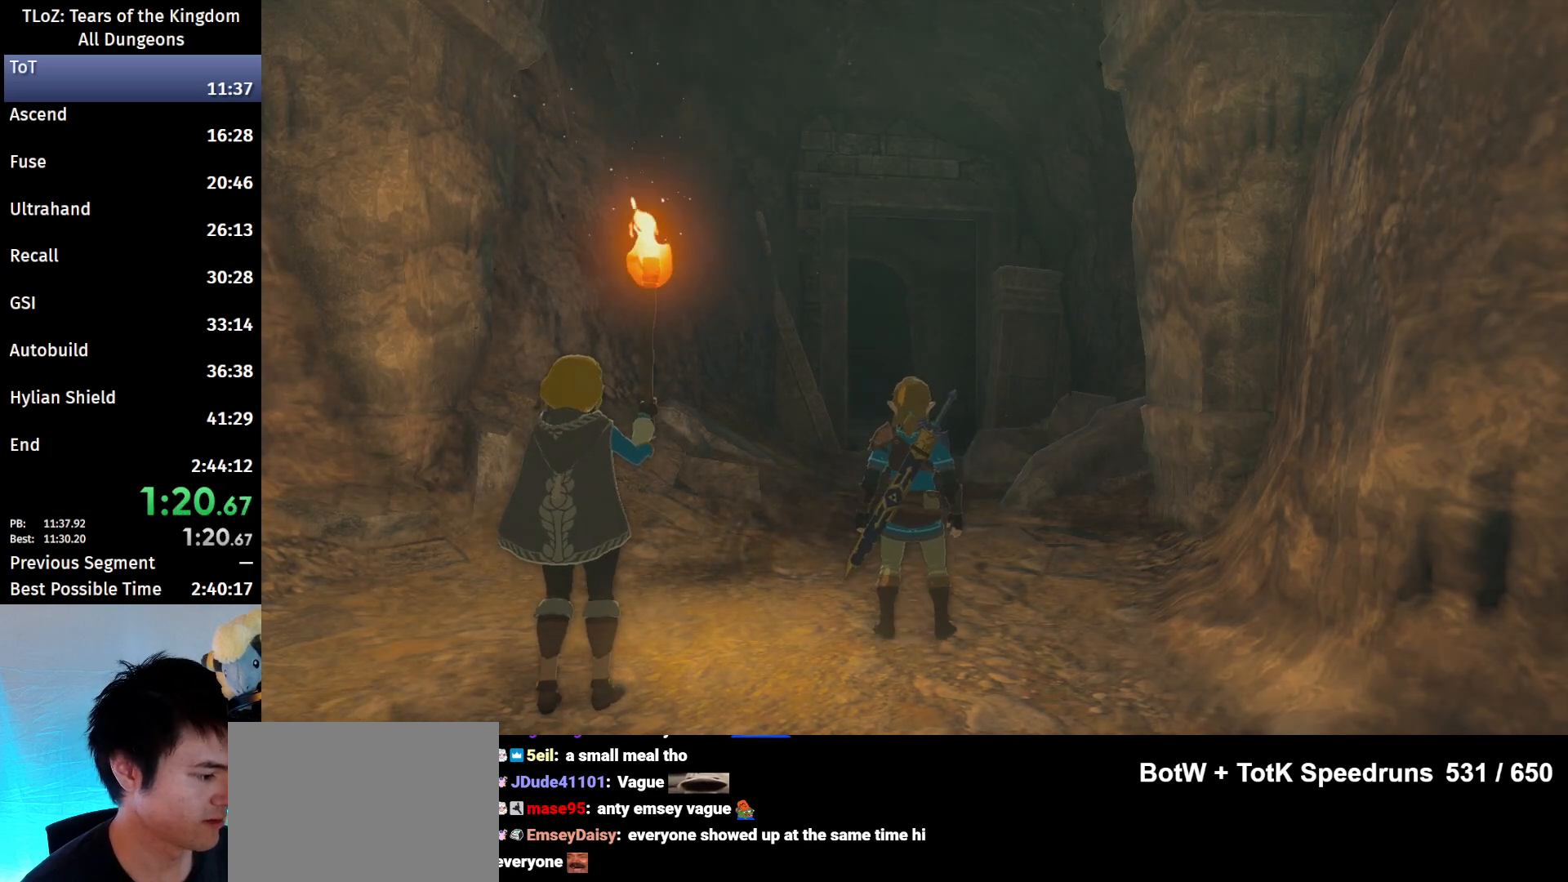
{"buttons": ["B"], "left_stick": "up", "right_stick": "center", "events": []}
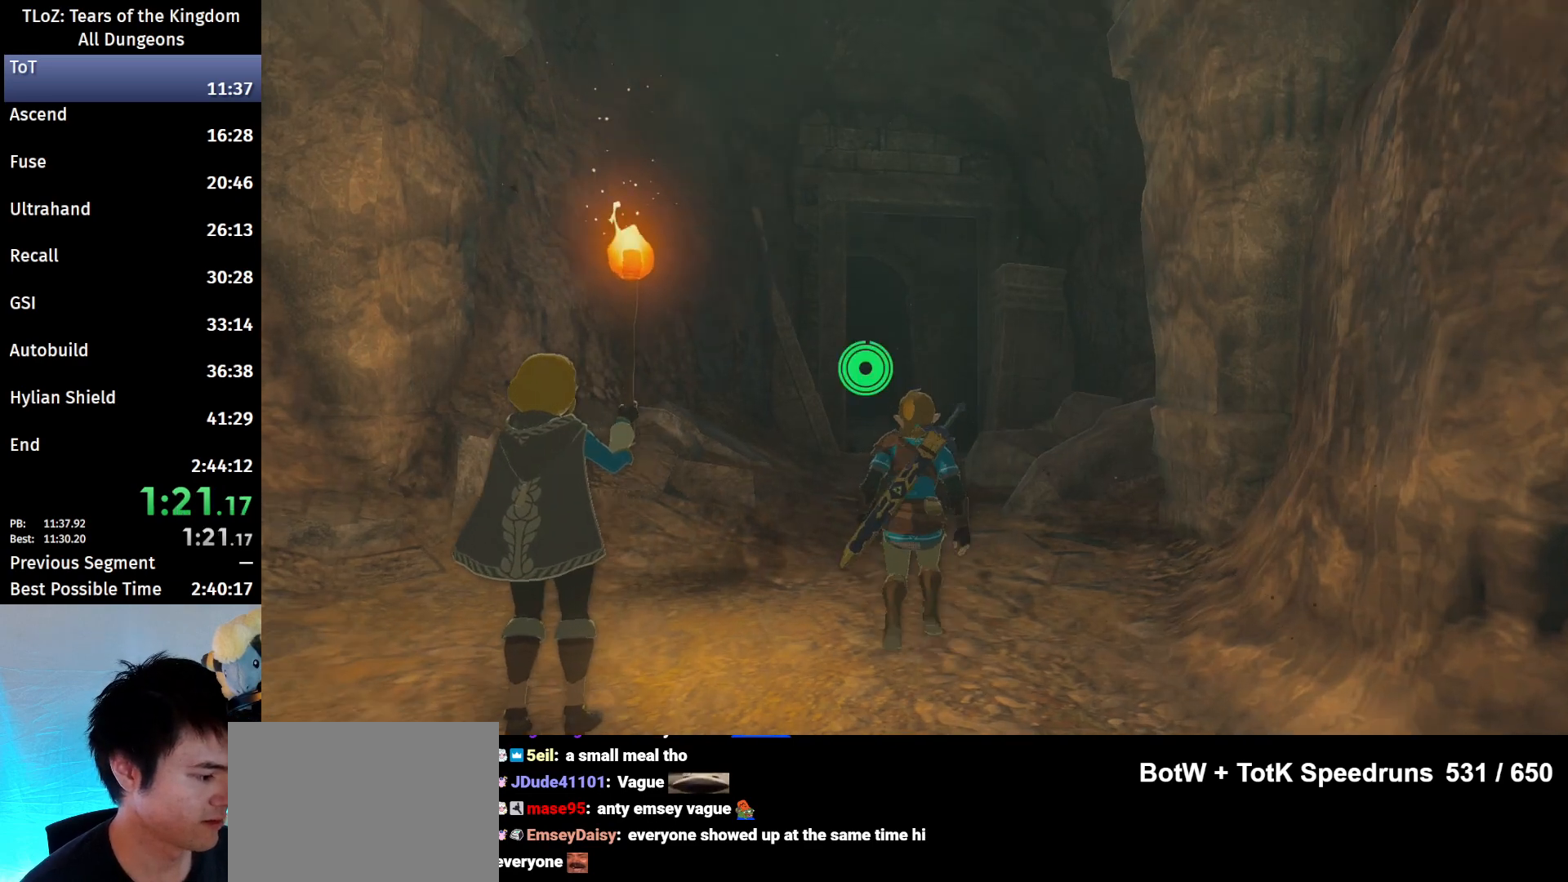
{"buttons": ["B"], "left_stick": "up", "right_stick": "center", "events": [[333, "right_stick", "down"], [500, "right_stick", "center"]]}
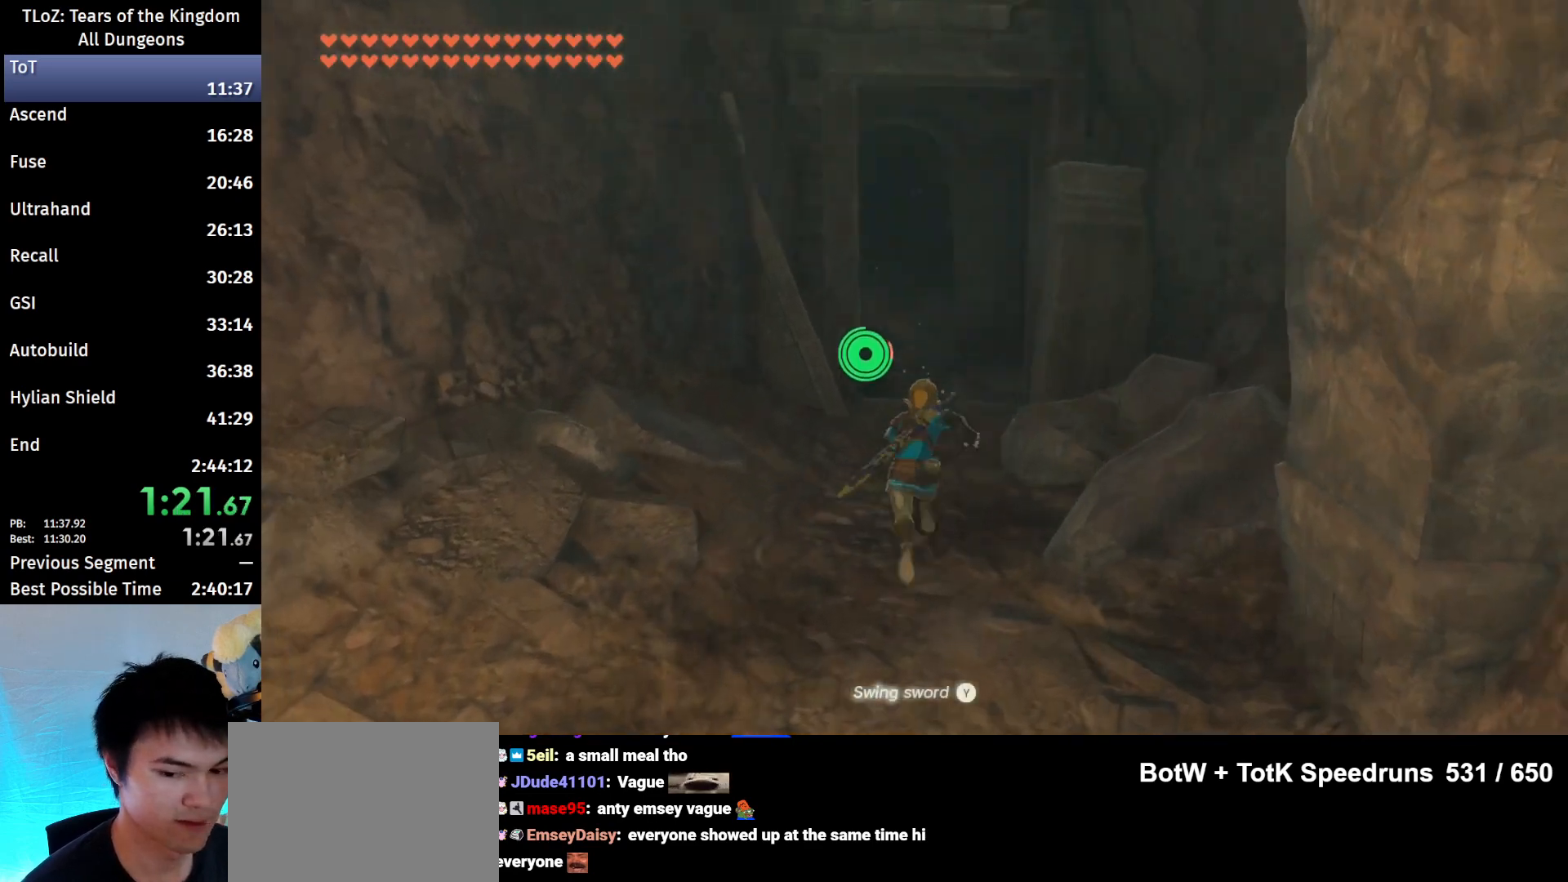
{"buttons": ["B"], "left_stick": "up", "right_stick": "center", "events": []}
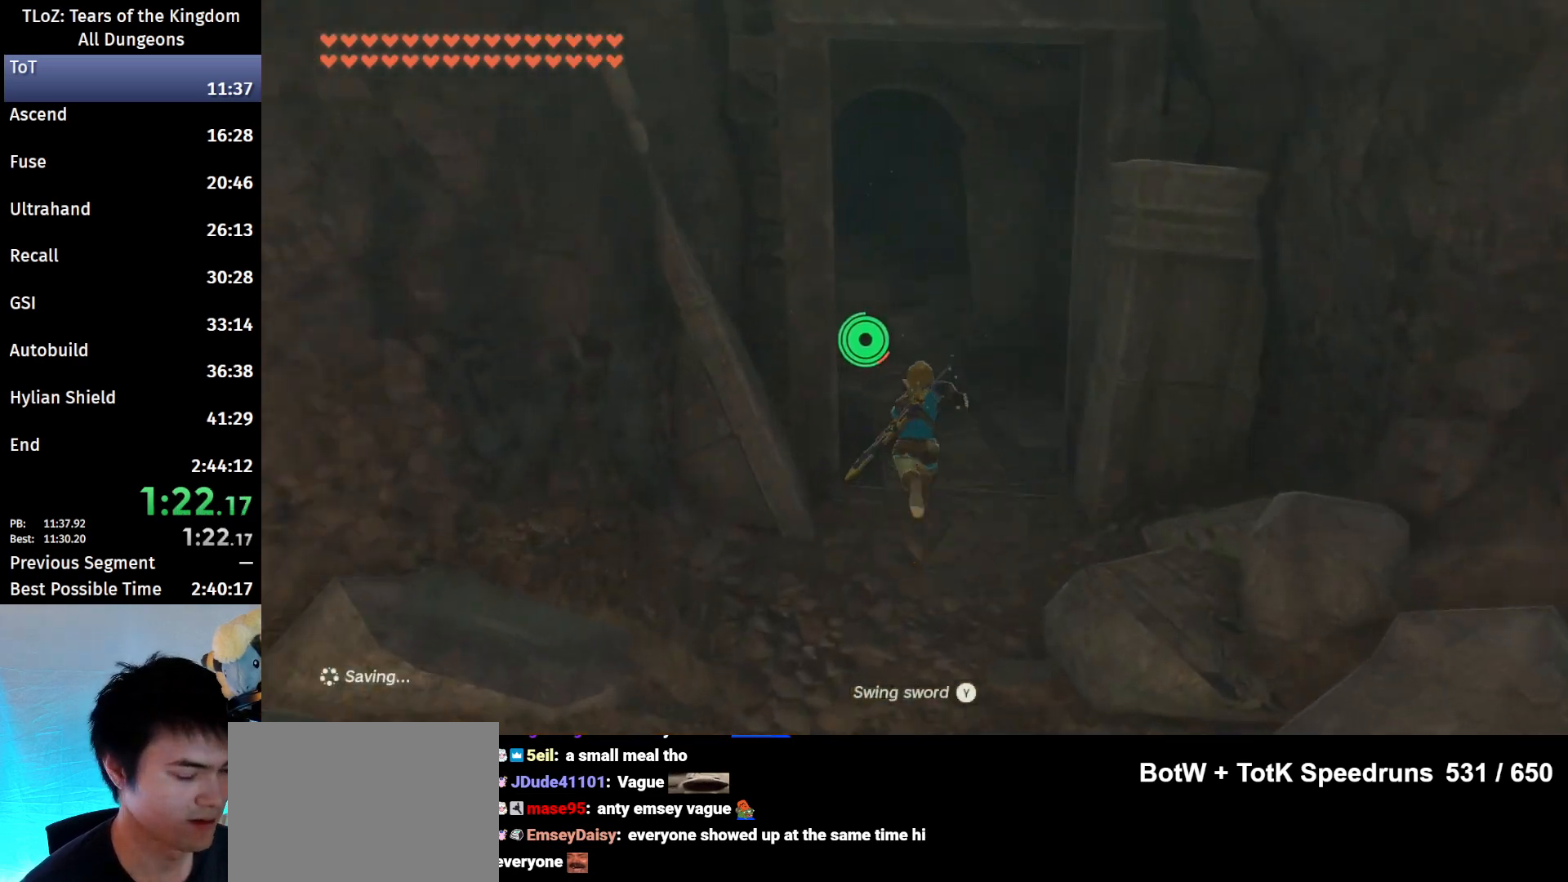
{"buttons": ["B"], "left_stick": "up", "right_stick": "center", "events": [[167, "right_stick", "down-left"], [233, "right_stick", "center"]]}
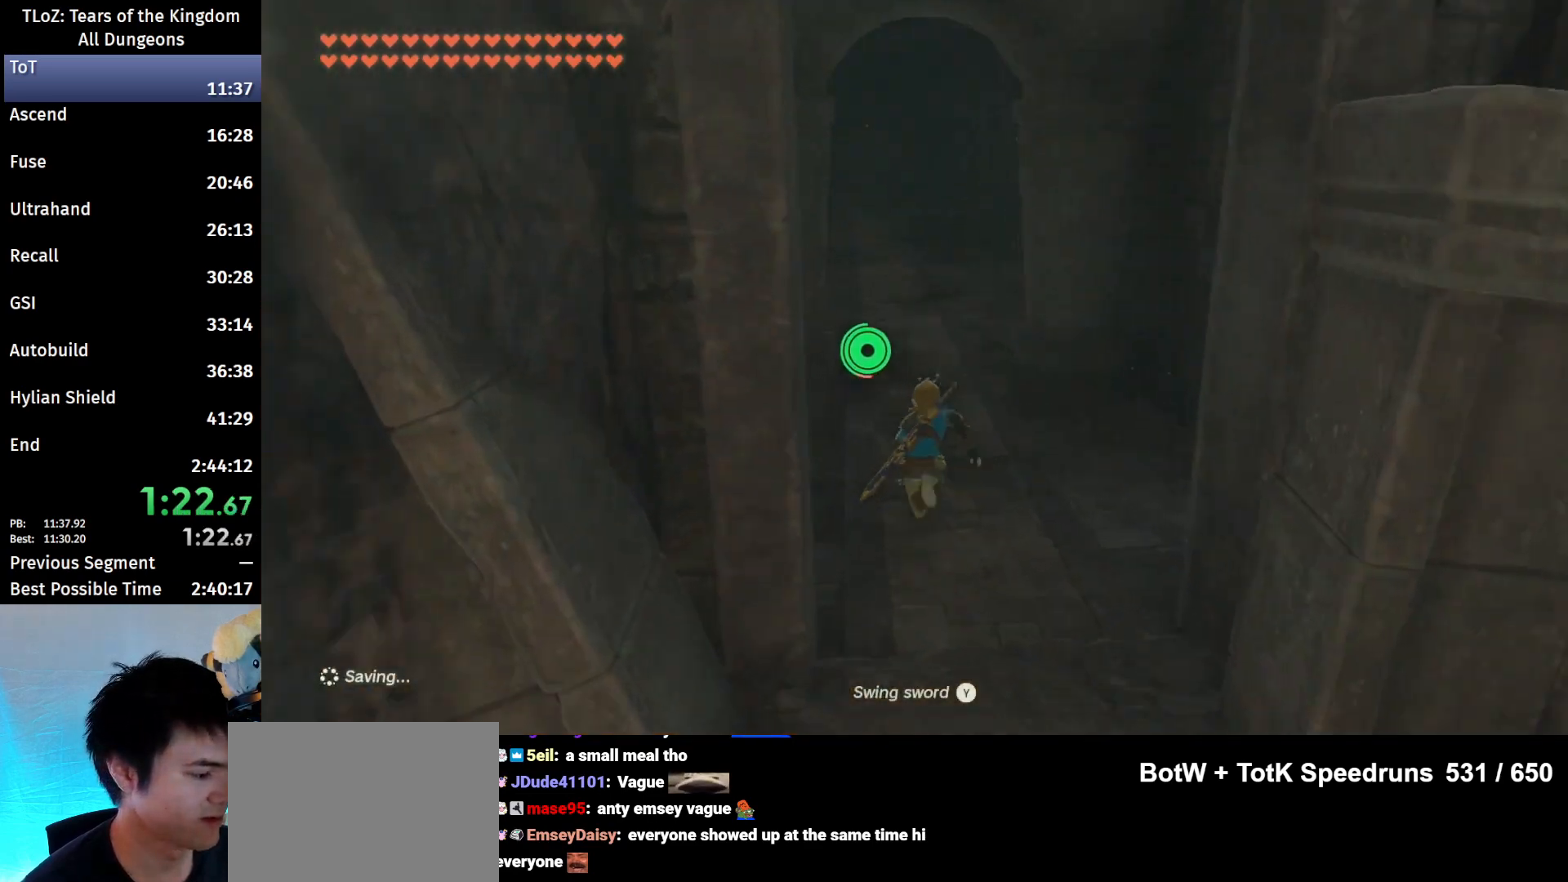
{"buttons": ["B"], "left_stick": "up", "right_stick": "center", "events": []}
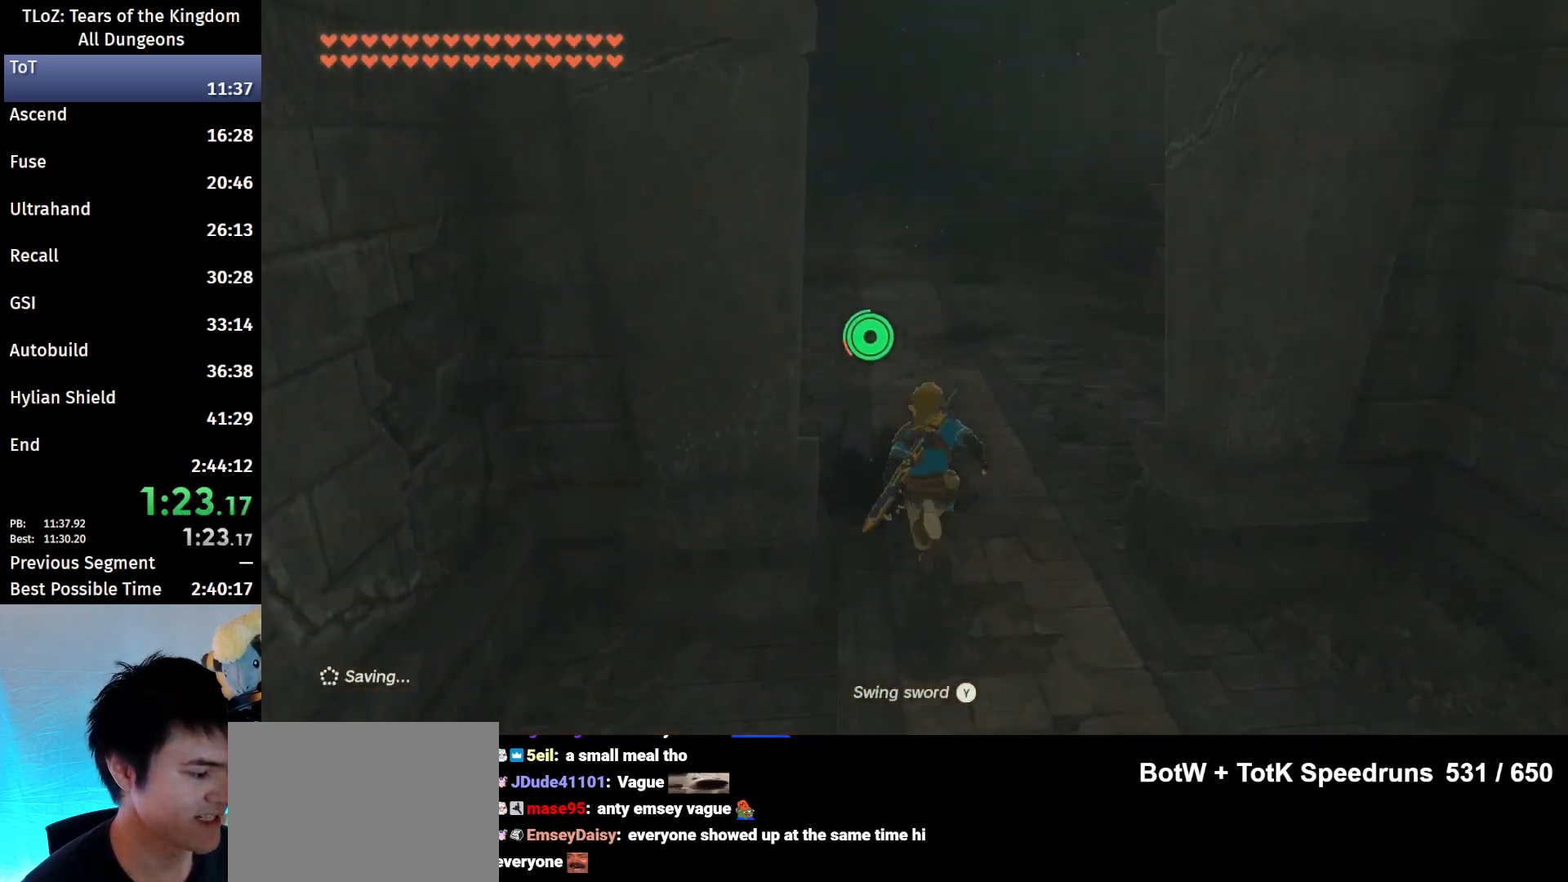
{"buttons": ["B"], "left_stick": "up", "right_stick": "center", "events": []}
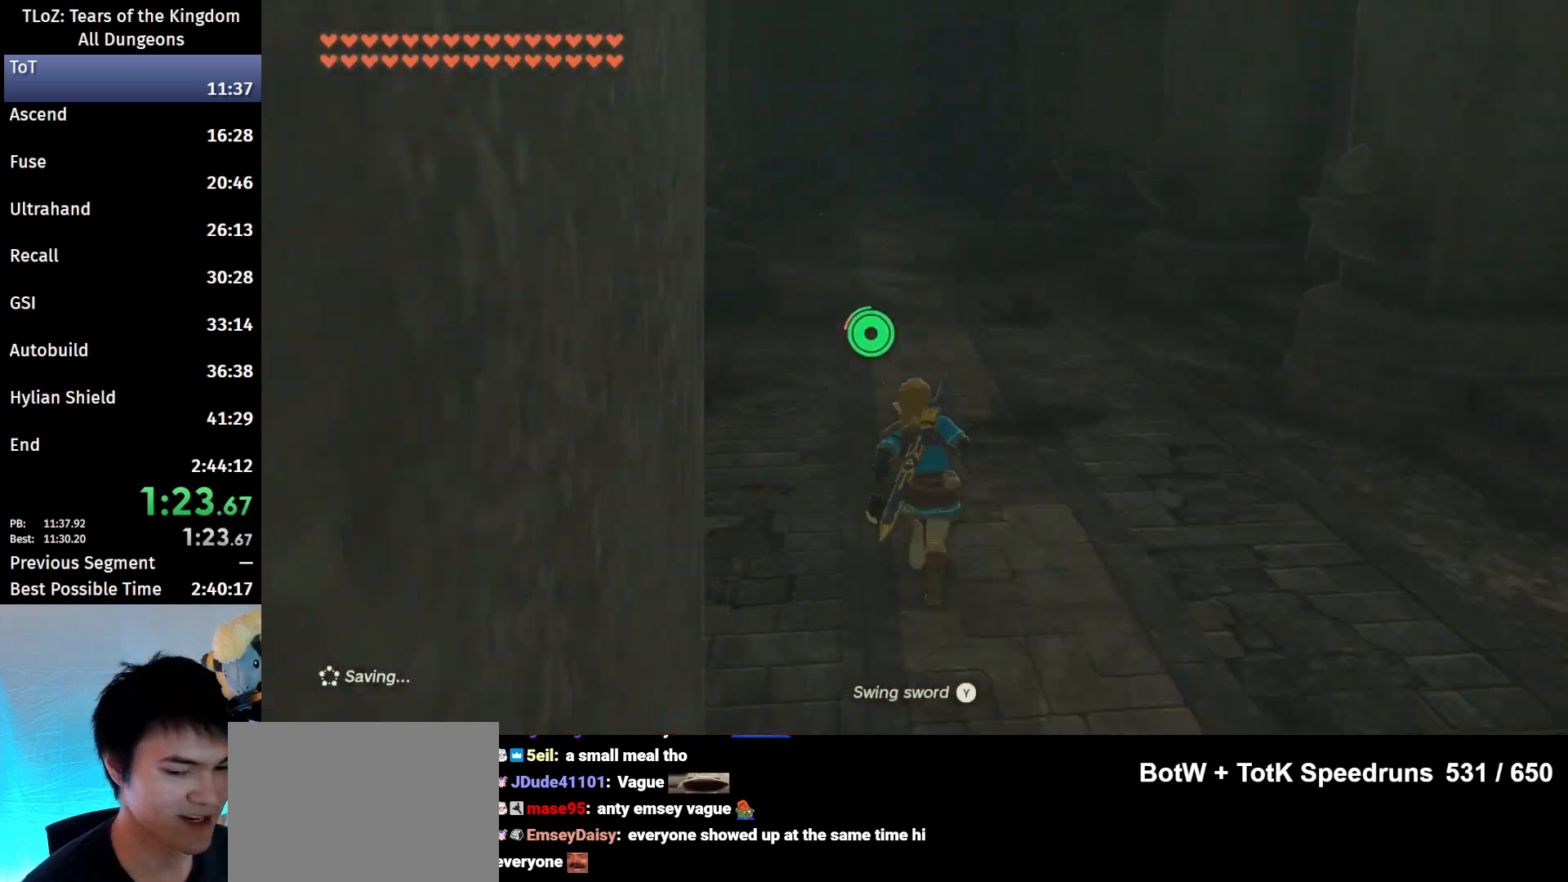
{"buttons": ["B"], "left_stick": "up", "right_stick": "center", "events": [[400, "right_stick", "down"], [500, "right_stick", "center"]]}
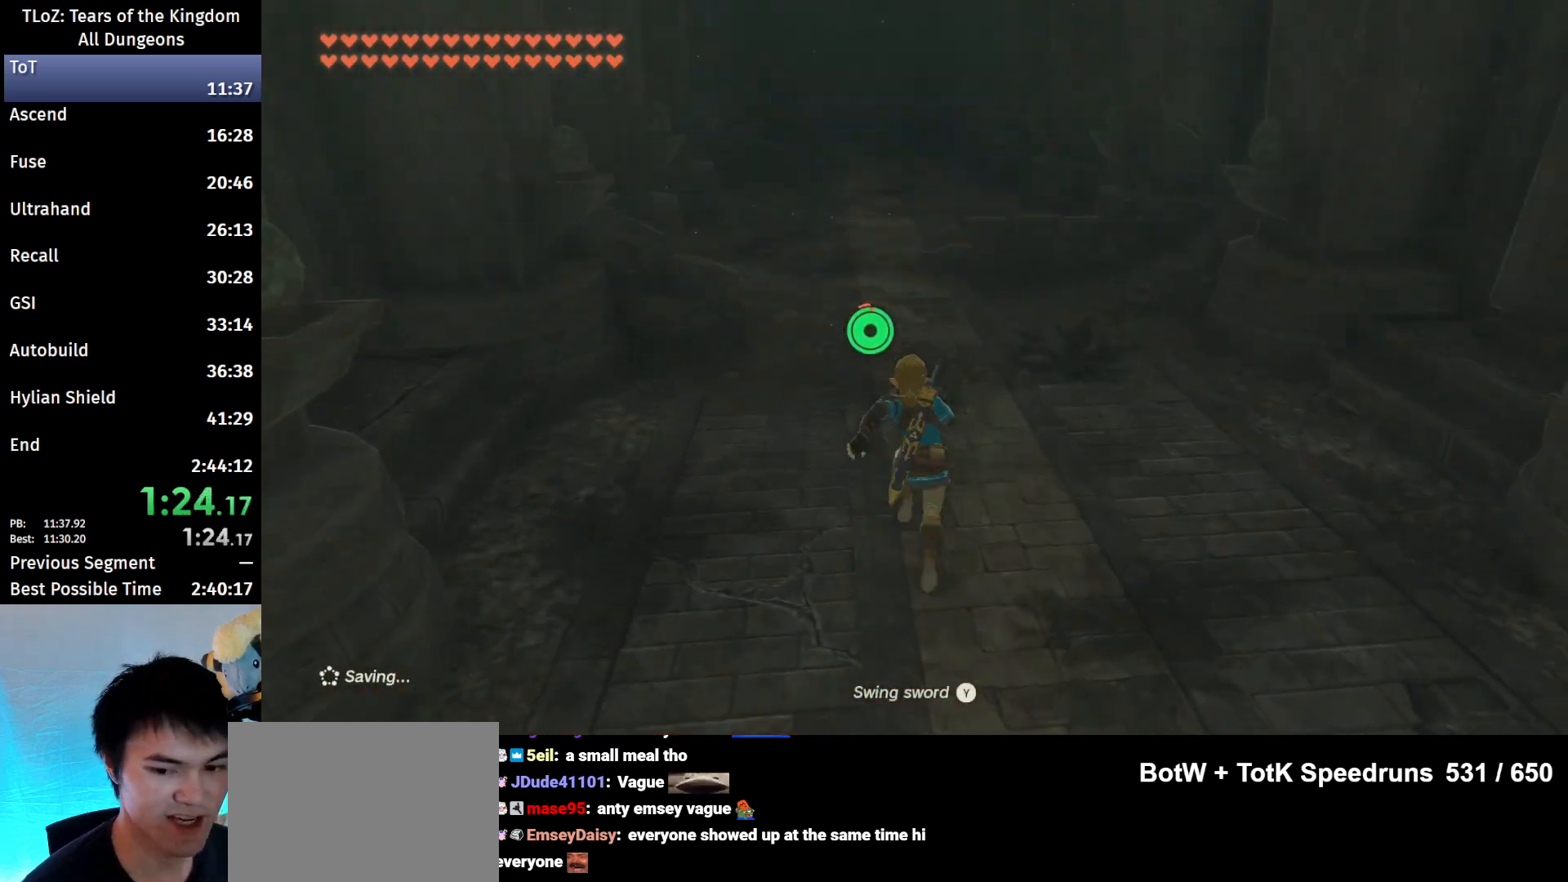
{"buttons": ["B"], "left_stick": "up", "right_stick": "center", "events": []}
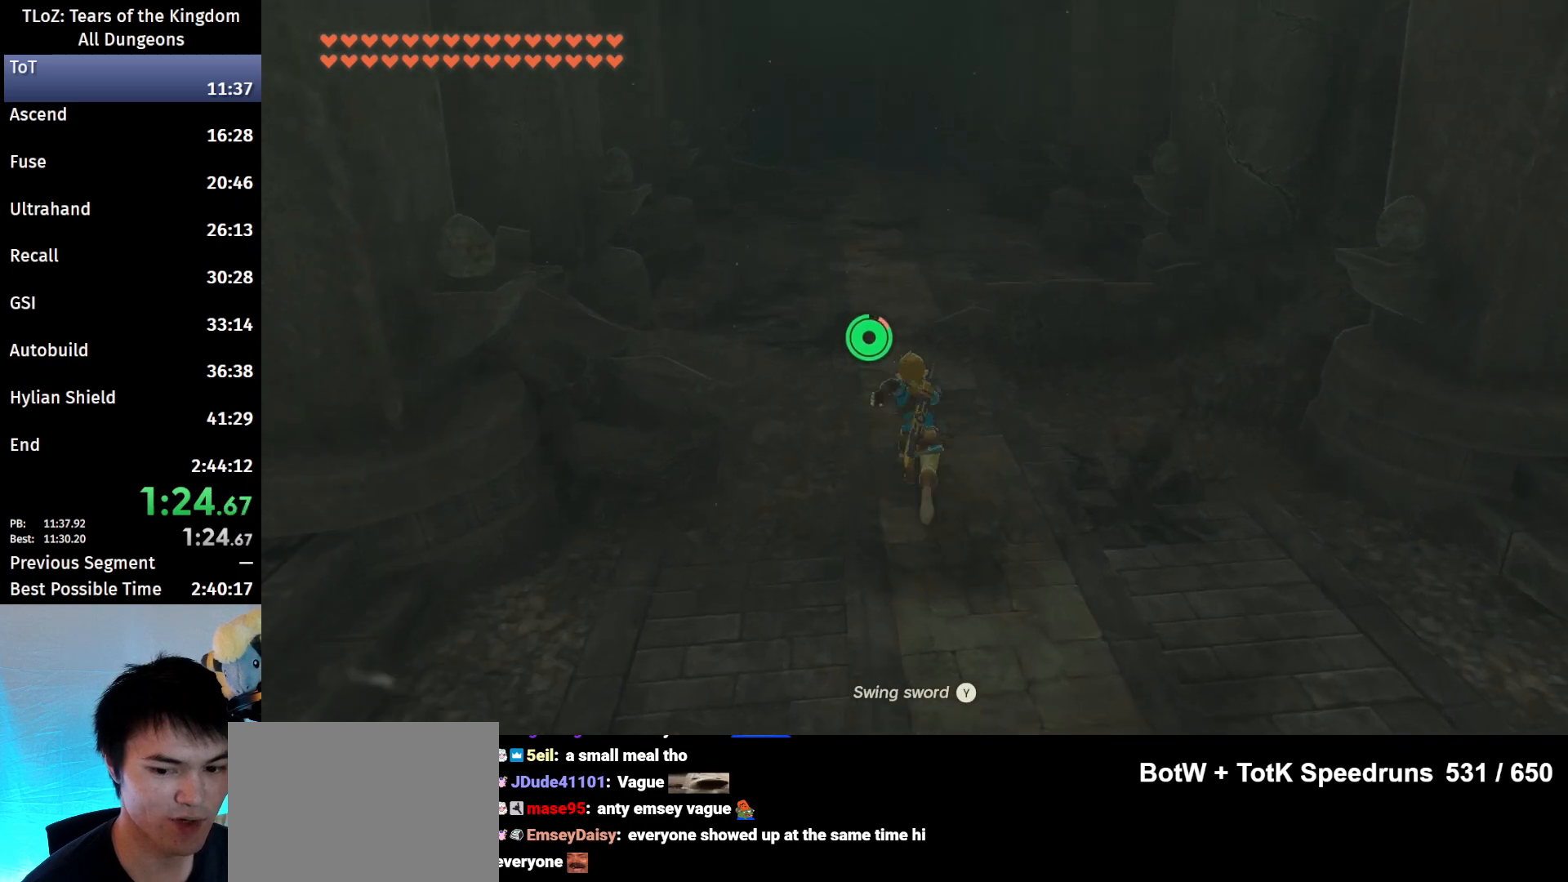
{"buttons": ["B"], "left_stick": "up", "right_stick": "center", "events": [[300, "X", "down"], [367, "B", "up"], [367, "X", "up"], [500, "B", "down"]]}
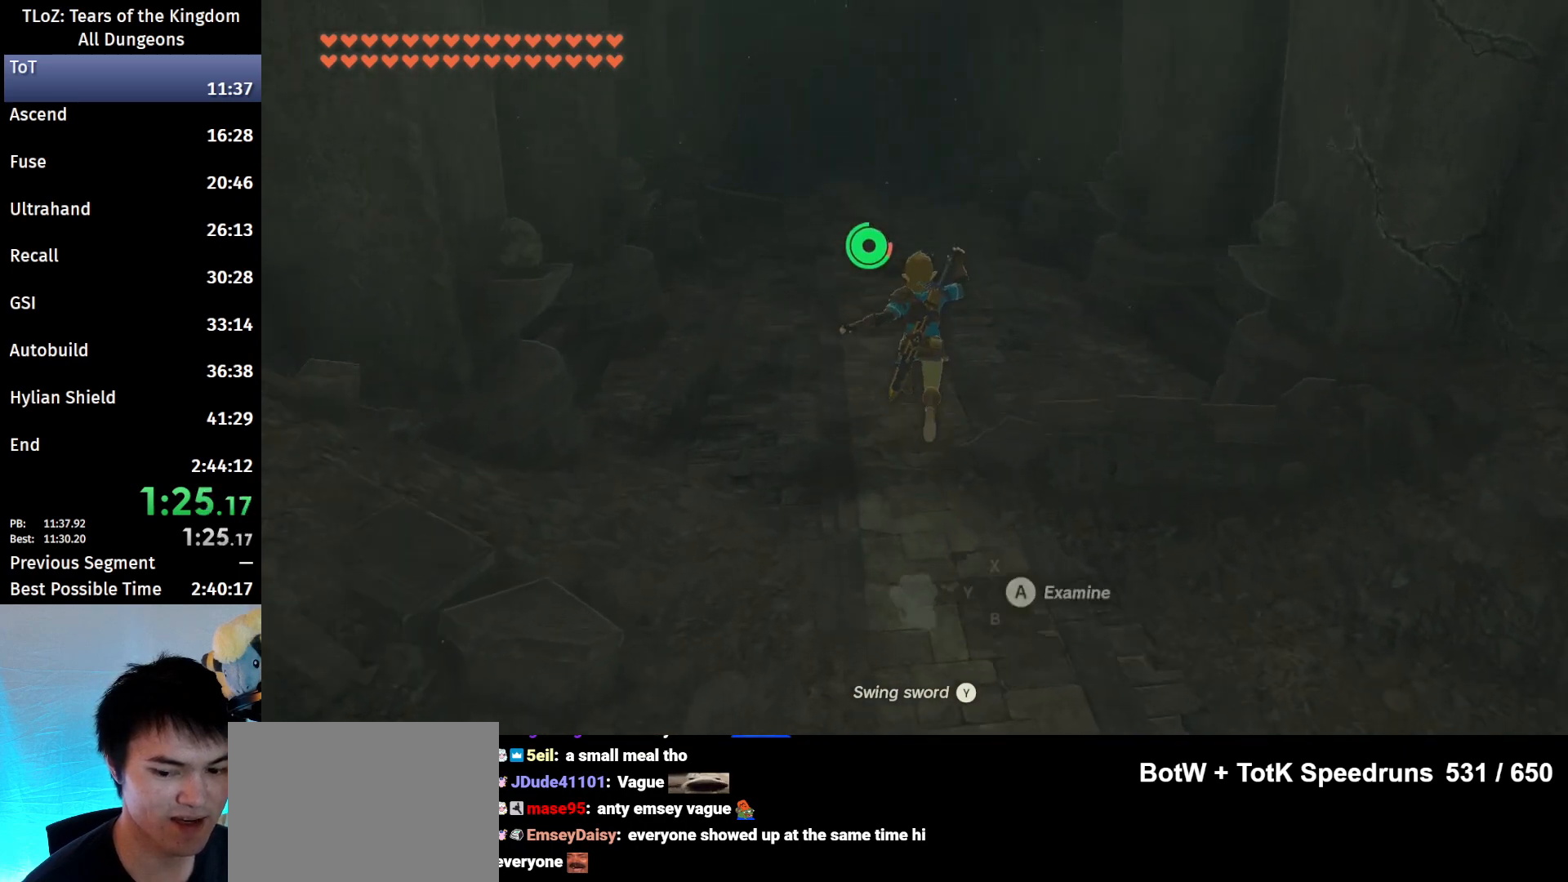
{"buttons": [], "left_stick": "up", "right_stick": "center", "events": [[67, "B", "up"], [167, "B", "down"], [200, "B", "up"], [300, "B", "down"], [333, "B", "up"], [433, "B", "down"], [467, "B", "up"]]}
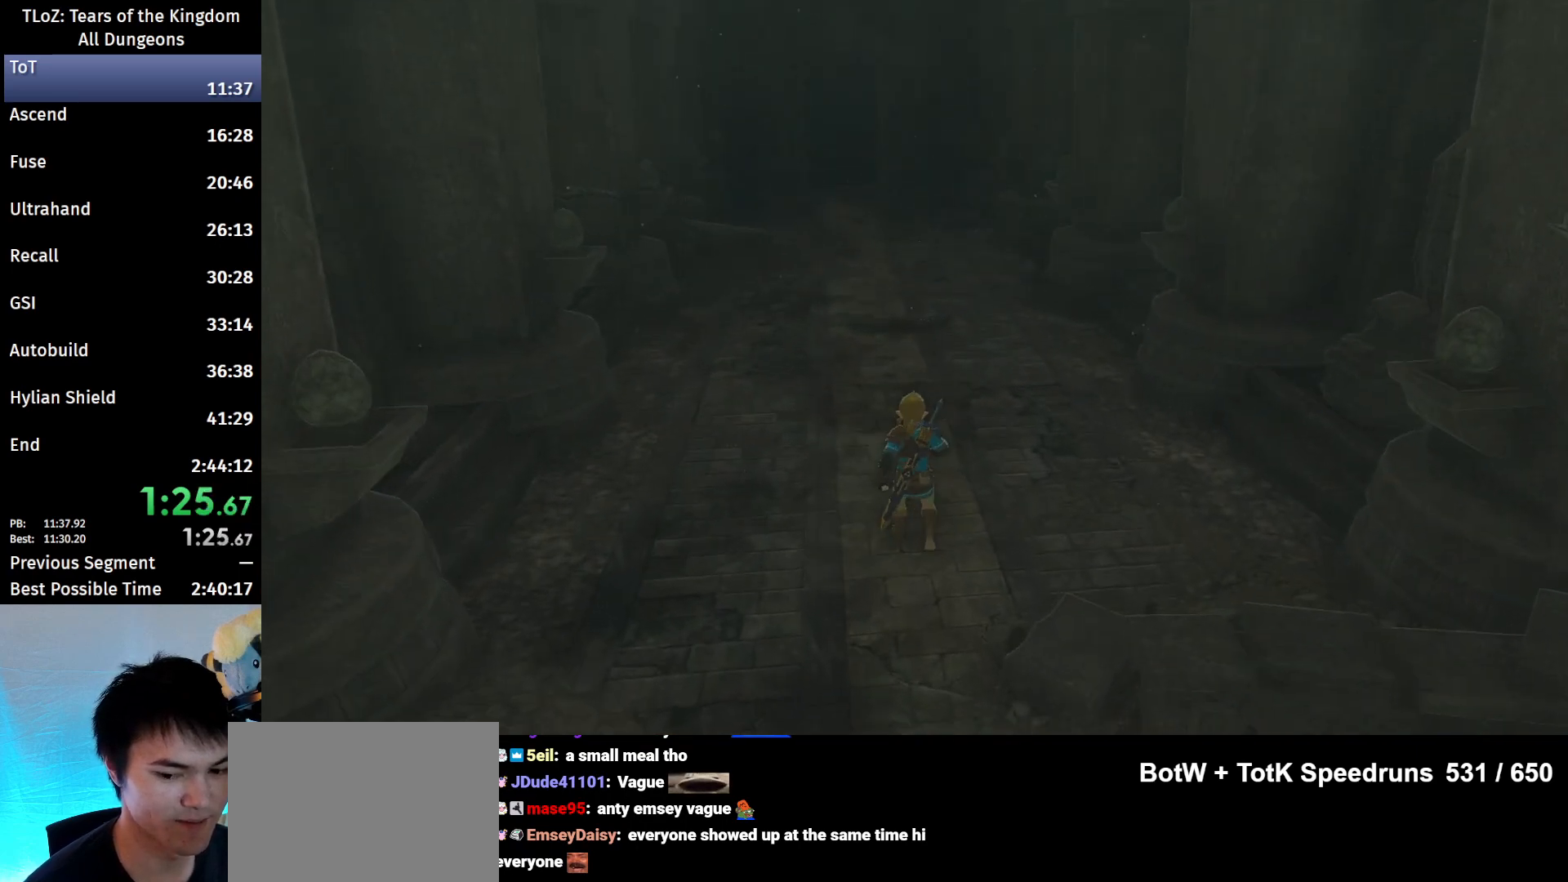
{"buttons": [], "left_stick": "up", "right_stick": "center", "events": [[33, "B", "down"], [100, "B", "up"], [167, "B", "down"], [200, "B", "up"], [267, "B", "down"], [333, "B", "up"], [400, "B", "down"], [467, "B", "up"]]}
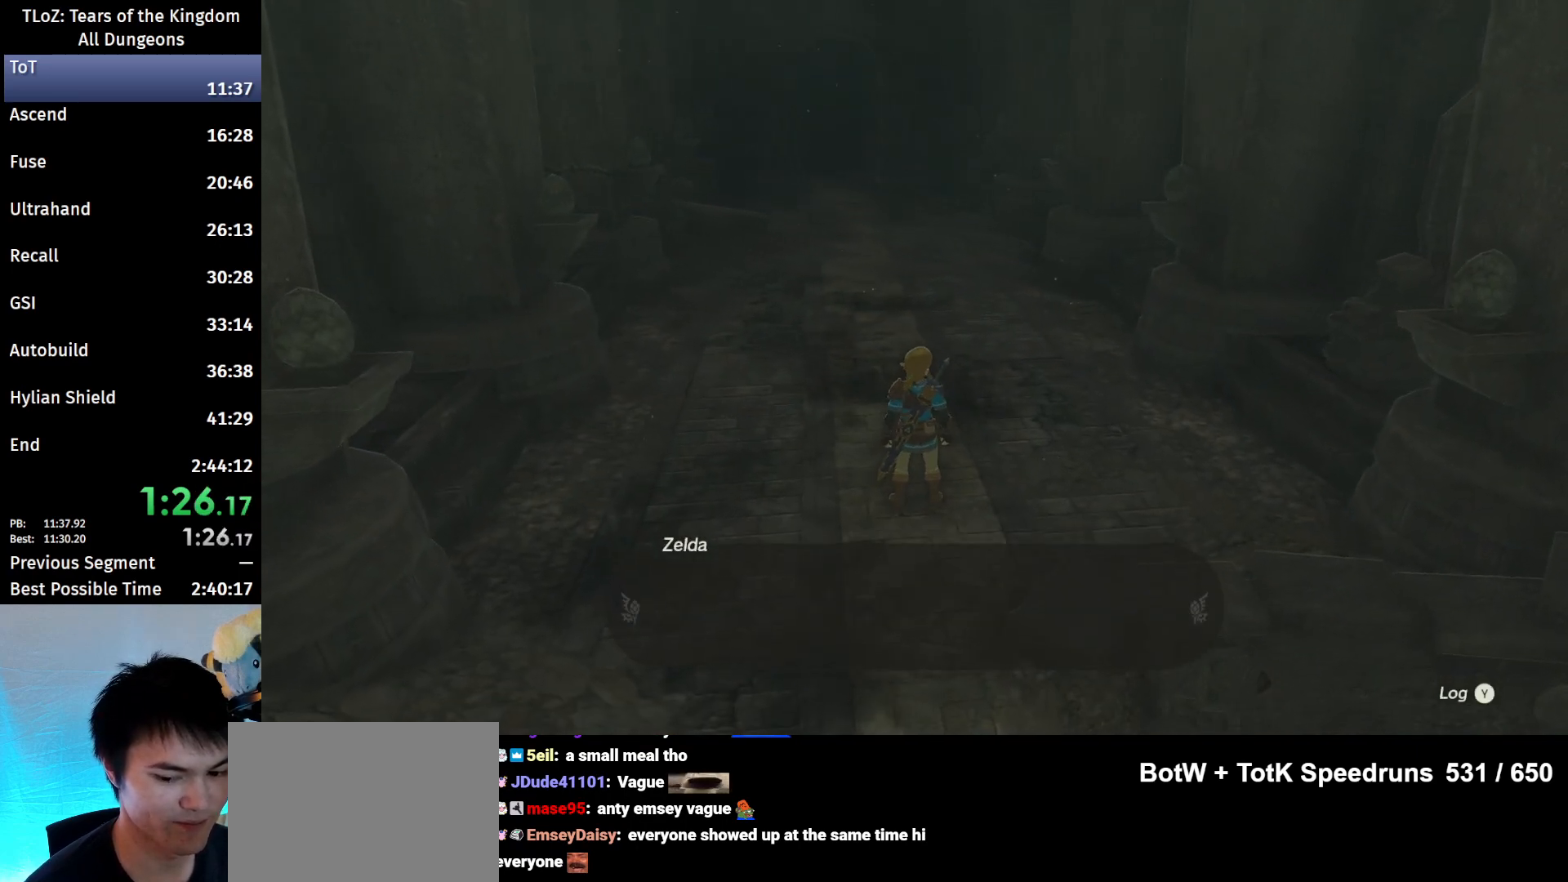
{"buttons": [], "left_stick": "center", "right_stick": "center", "events": [[33, "B", "down"], [100, "B", "up"], [167, "B", "down"], [233, "B", "up"], [233, "left_stick", "center"]]}
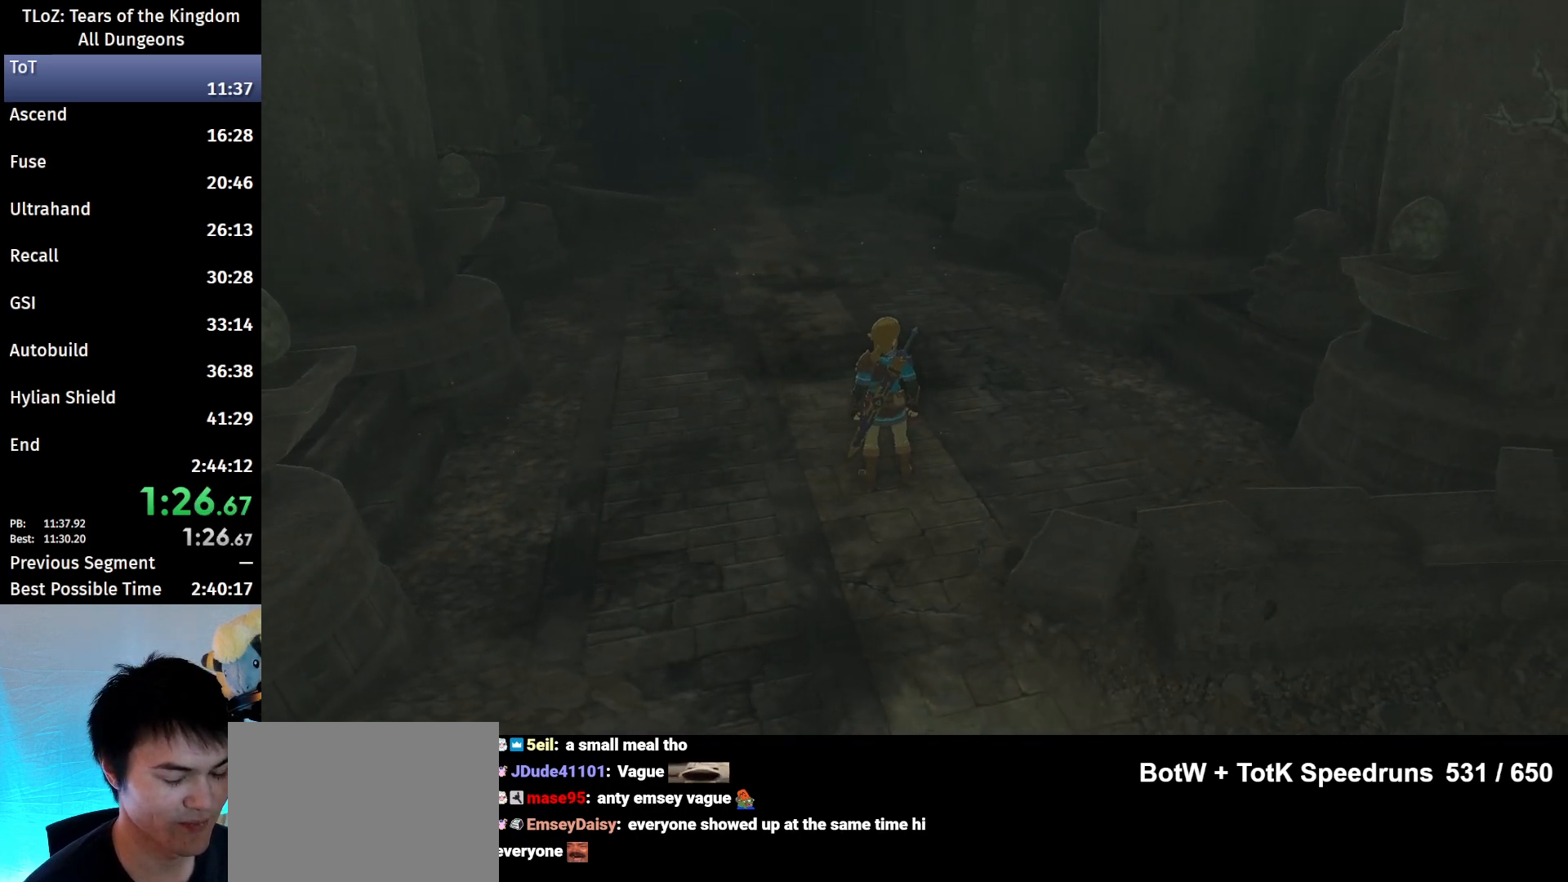
{"buttons": ["R2"], "left_stick": "center", "right_stick": "center", "events": [[233, "R2", "down"], [333, "R1", "down"], [367, "R2", "up"], [467, "R1", "up"], [500, "R2", "down"]]}
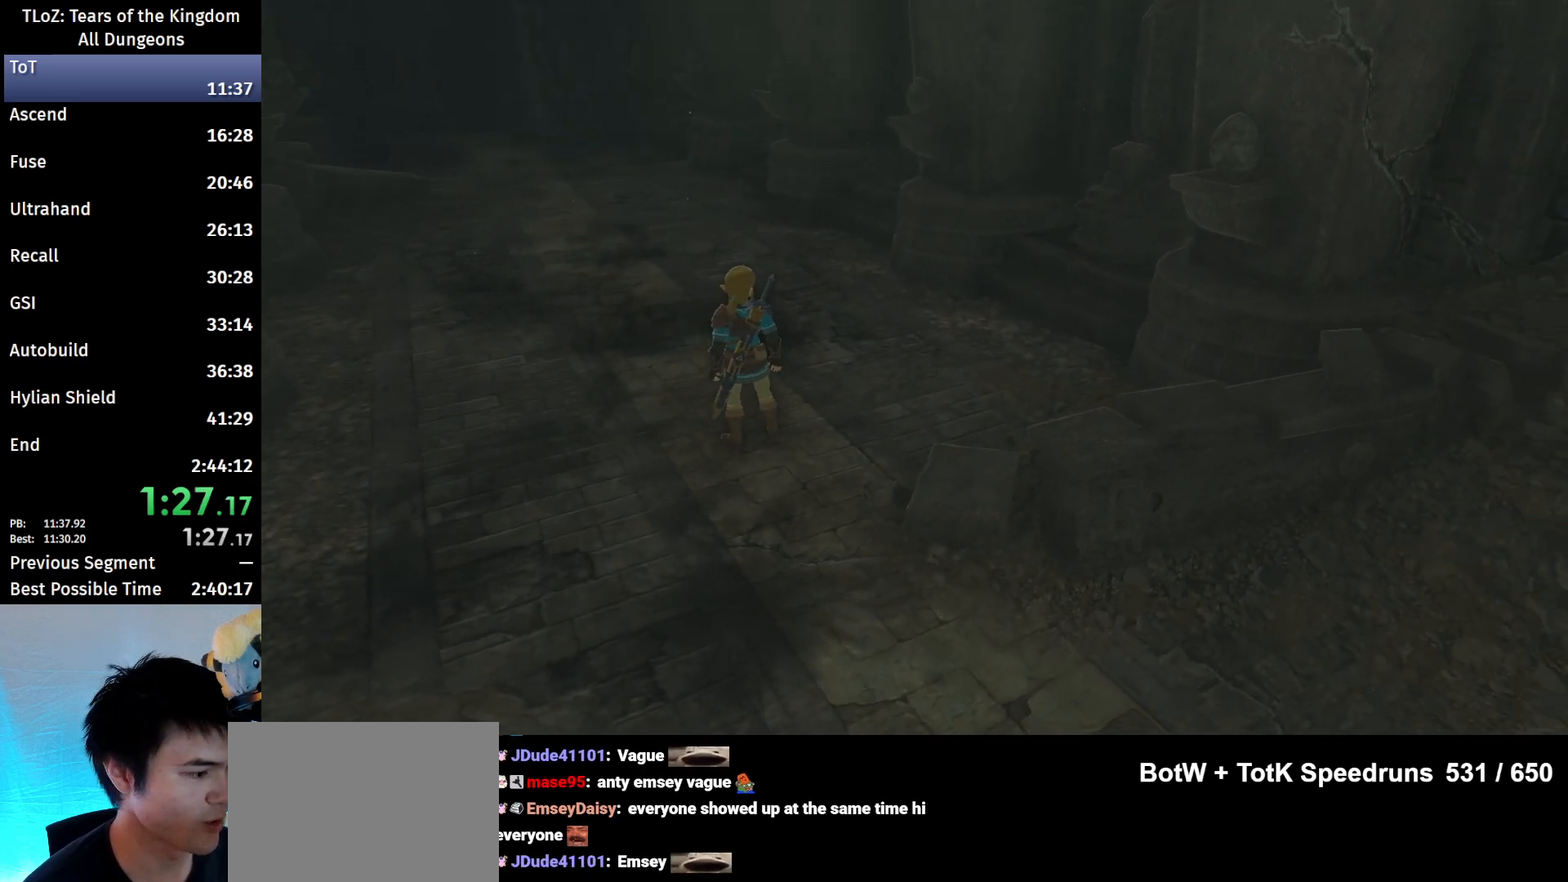
{"buttons": ["R1"], "left_stick": "center", "right_stick": "center", "events": [[100, "R1", "down"], [100, "R2", "up"], [200, "R1", "up"], [333, "R2", "down"], [433, "R1", "down"], [467, "R2", "up"]]}
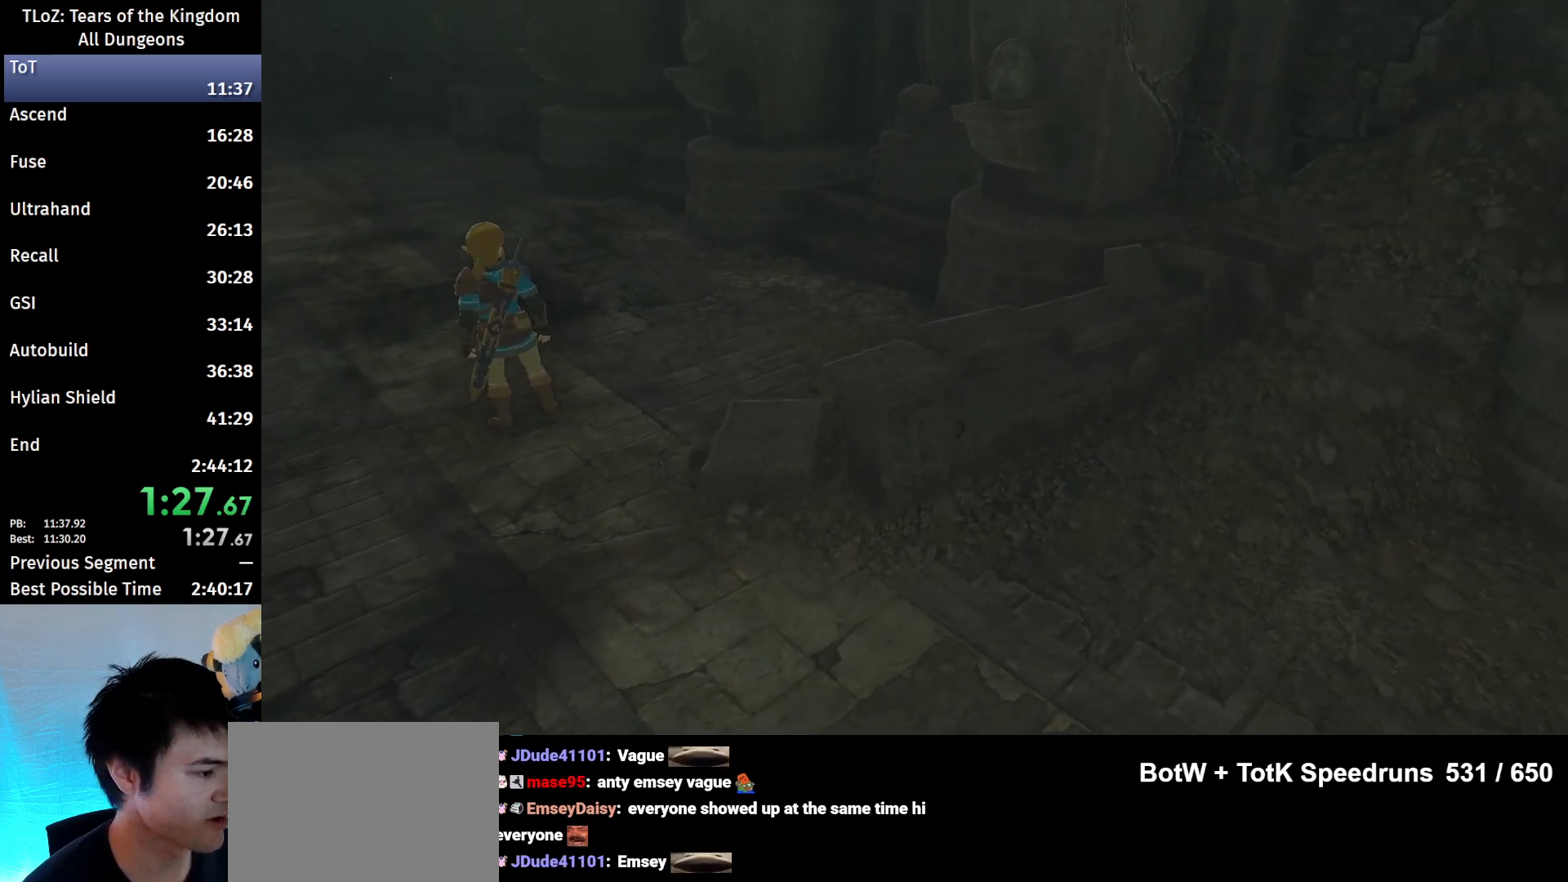
{"buttons": [], "left_stick": "center", "right_stick": "center", "events": [[100, "R1", "up"]]}
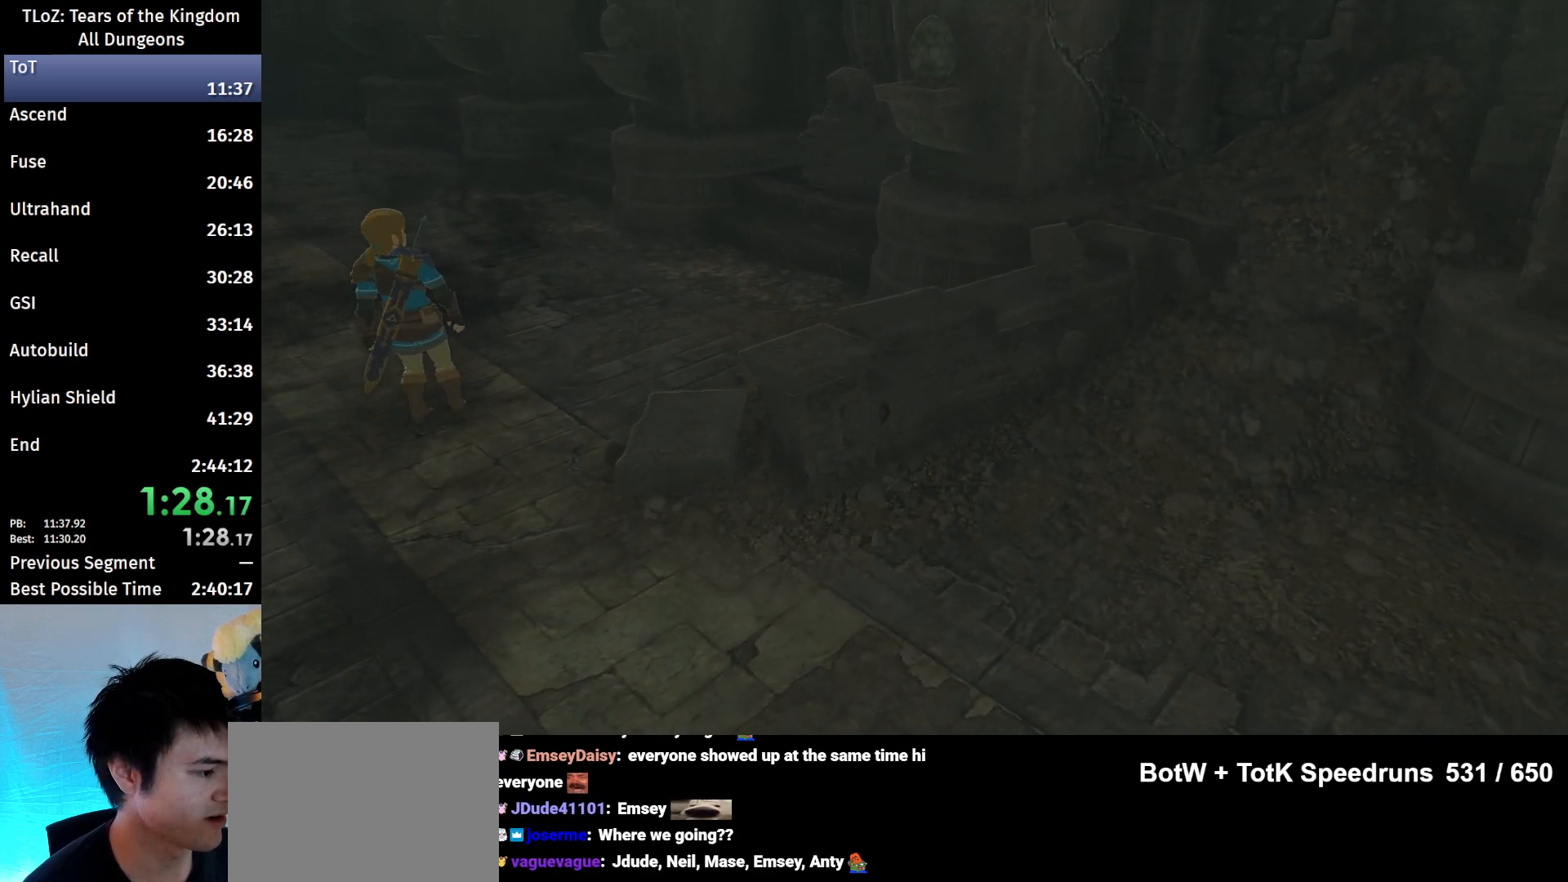
{"buttons": ["L1"], "left_stick": "center", "right_stick": "center", "events": [[467, "L1", "down"]]}
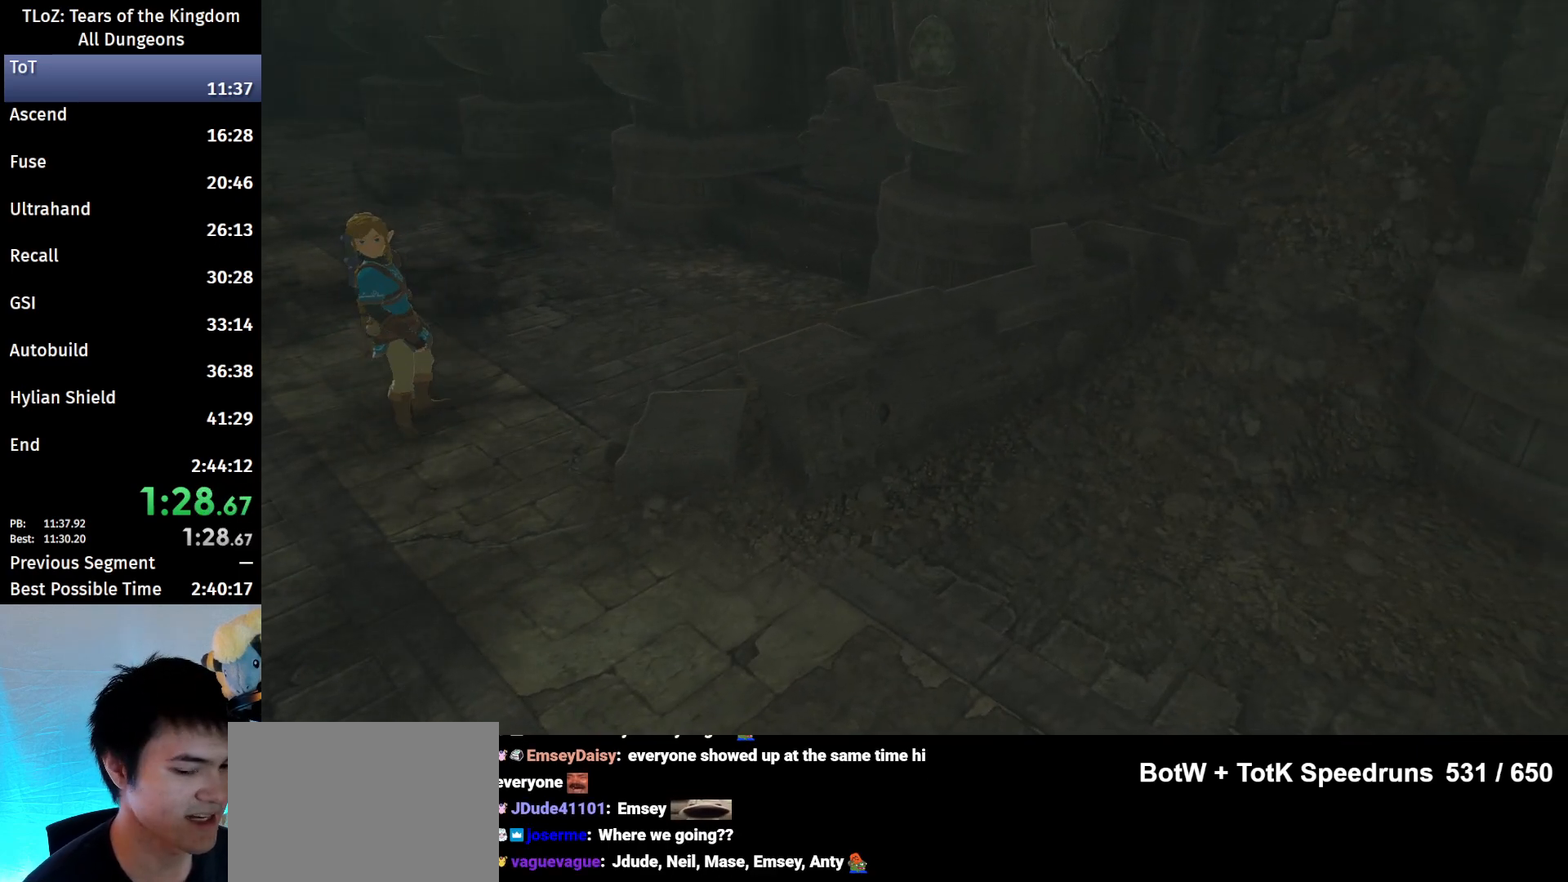
{"buttons": ["L1"], "left_stick": "center", "right_stick": "center", "events": []}
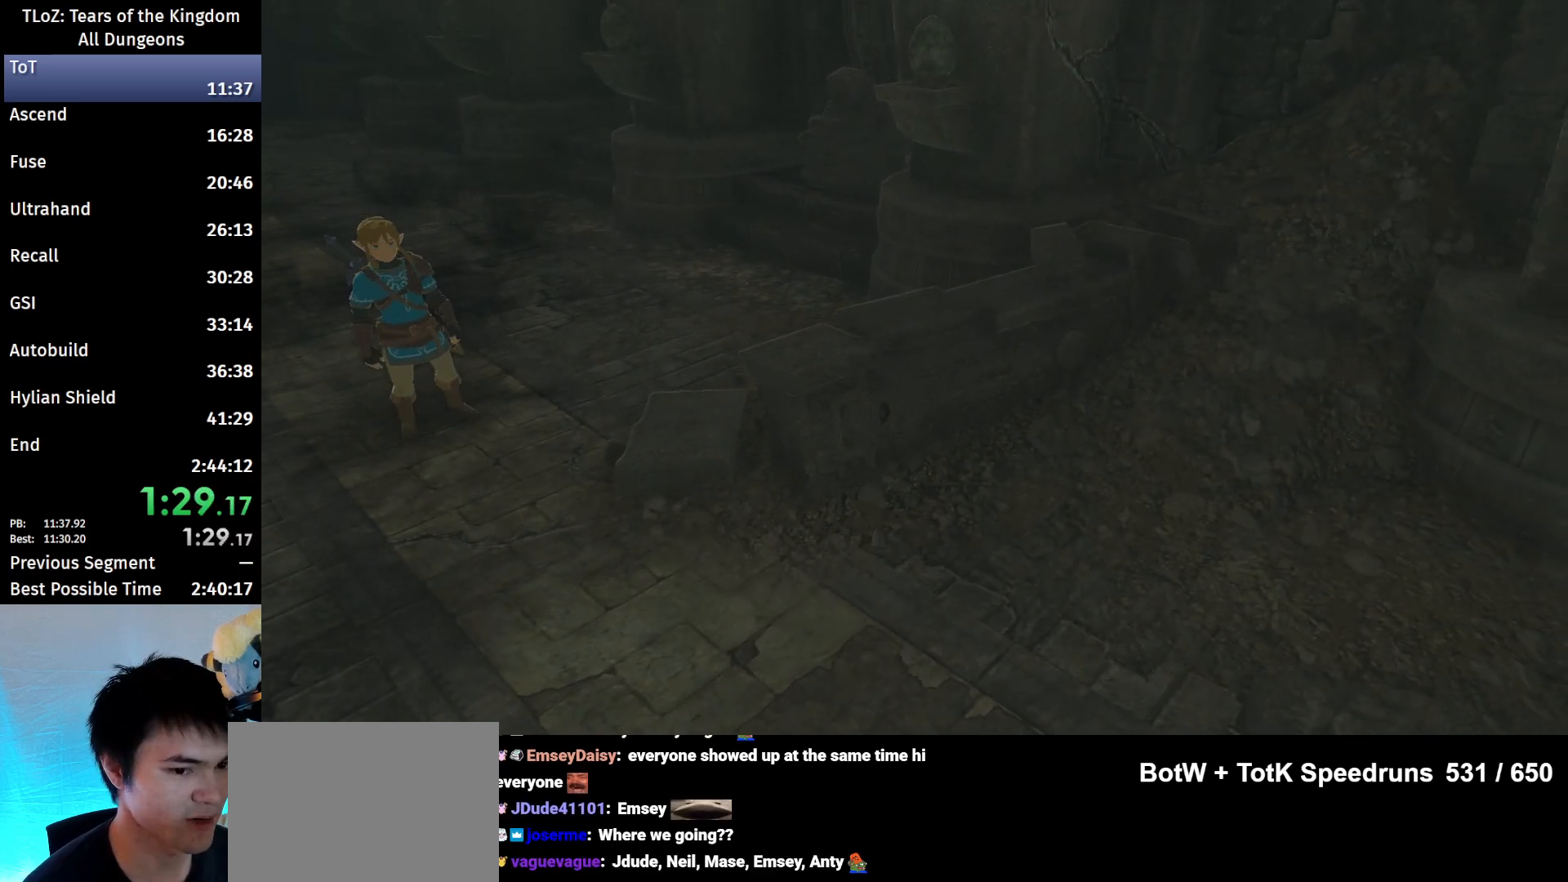
{"buttons": ["L1"], "left_stick": "center", "right_stick": "center", "events": []}
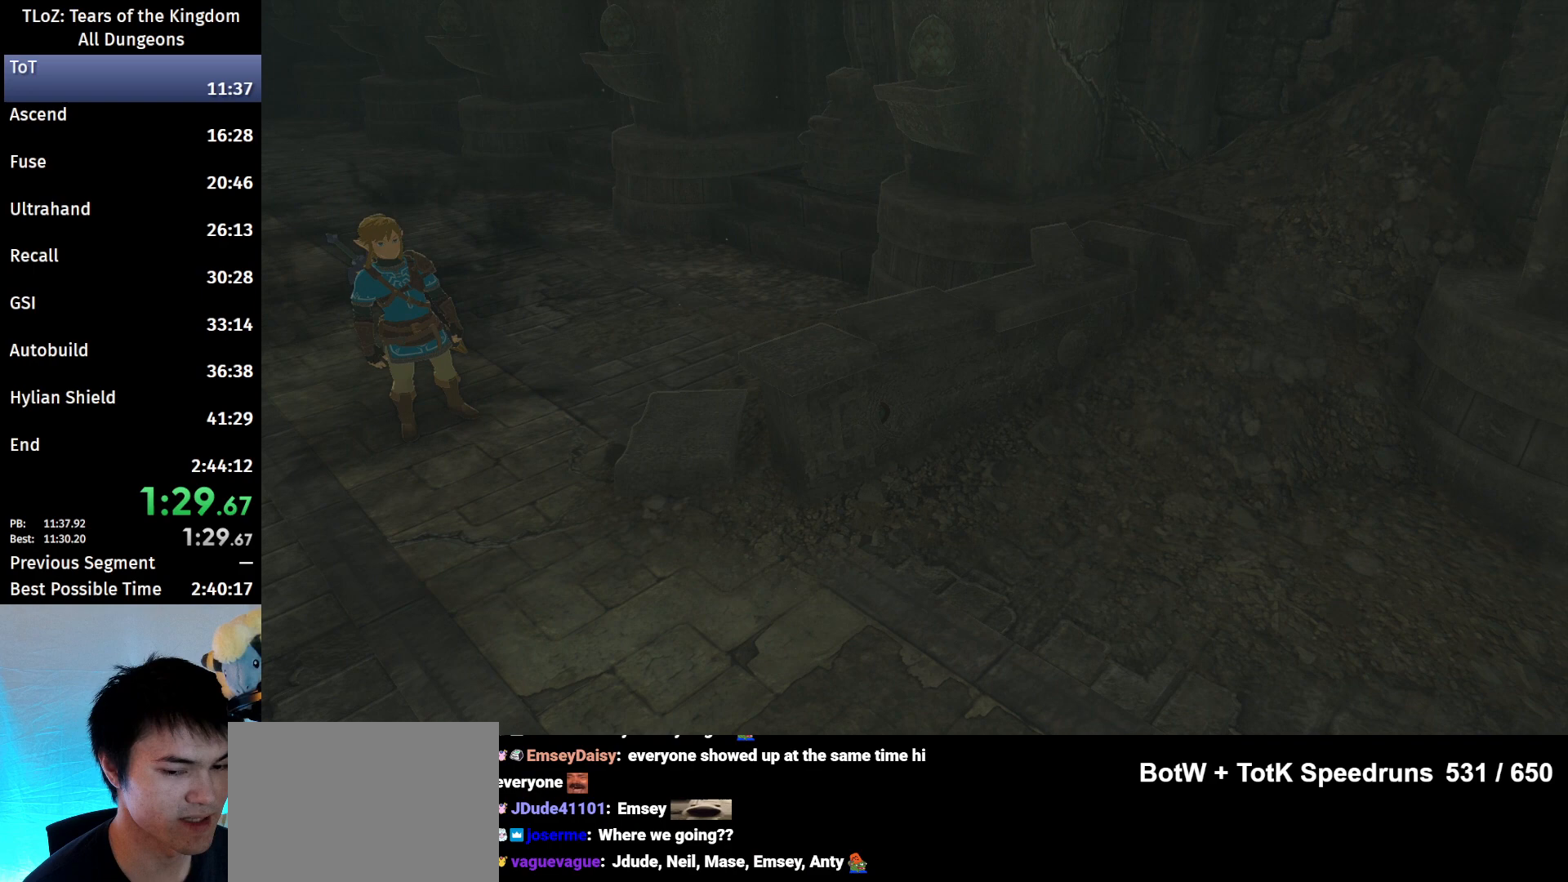
{"buttons": [], "left_stick": "center", "right_stick": "center", "events": [[233, "L1", "up"]]}
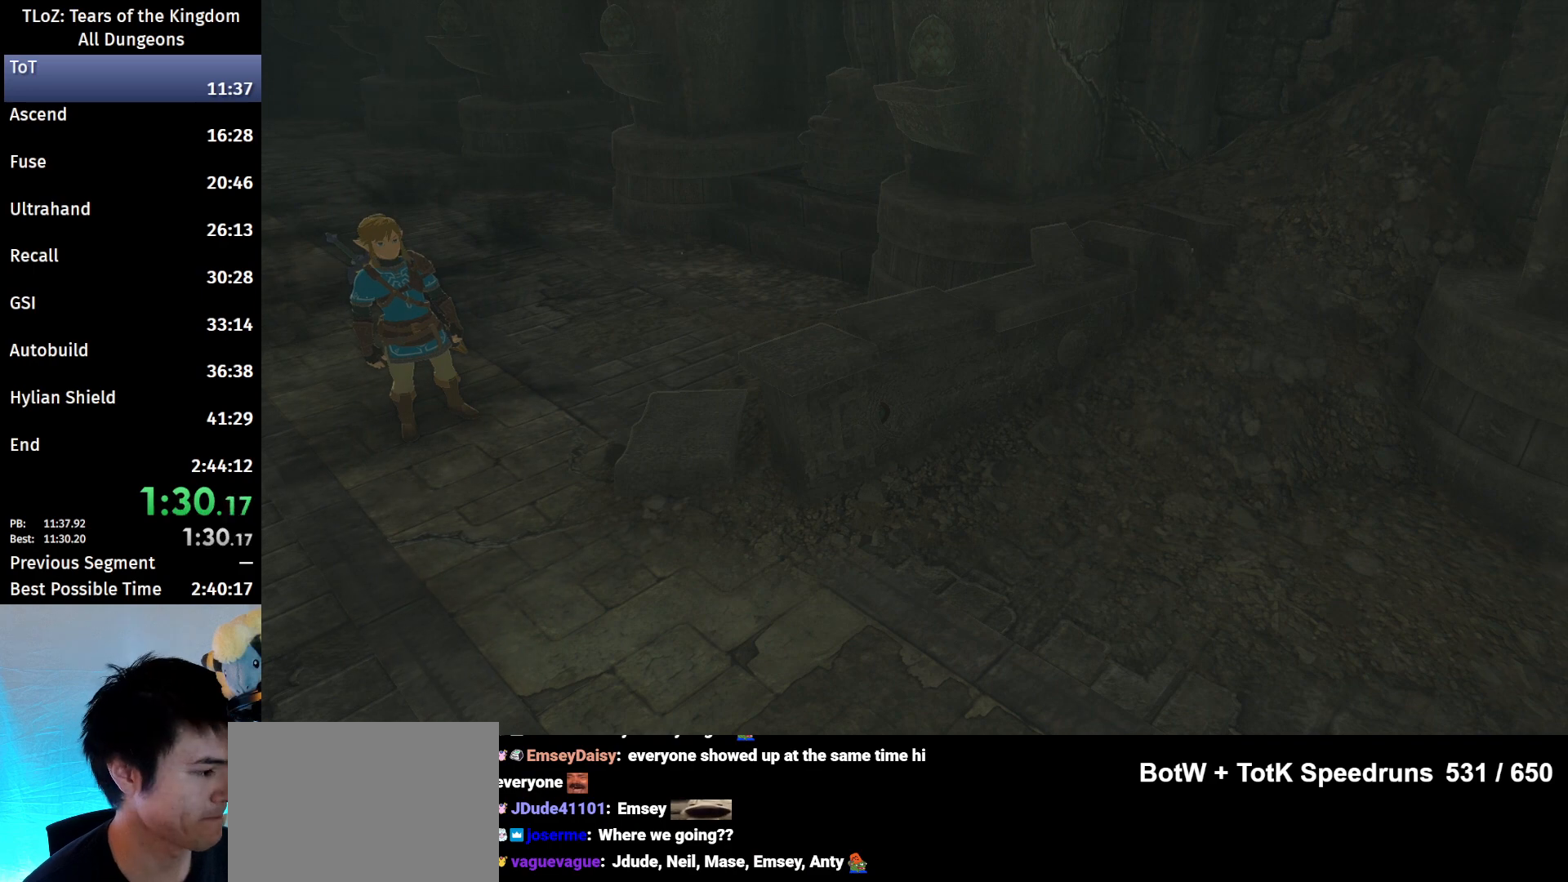
{"buttons": [], "left_stick": "up-left", "right_stick": "center", "events": [[67, "left_stick", "up"], [133, "left_stick", "up-left"]]}
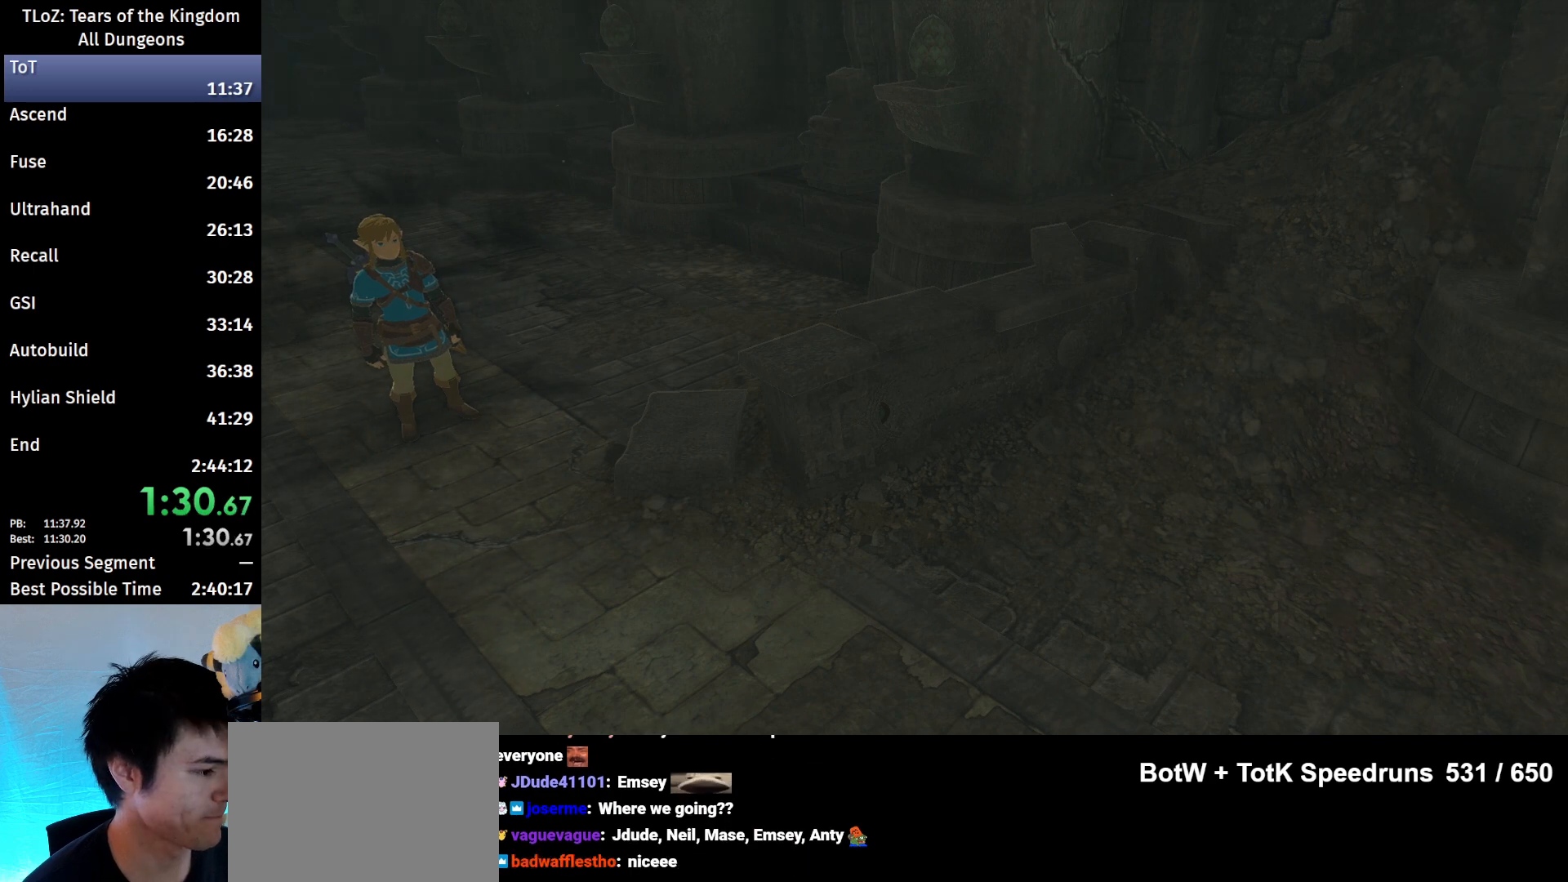
{"buttons": [], "left_stick": "up-left", "right_stick": "center", "events": [[200, "B", "down"], [333, "B", "up"]]}
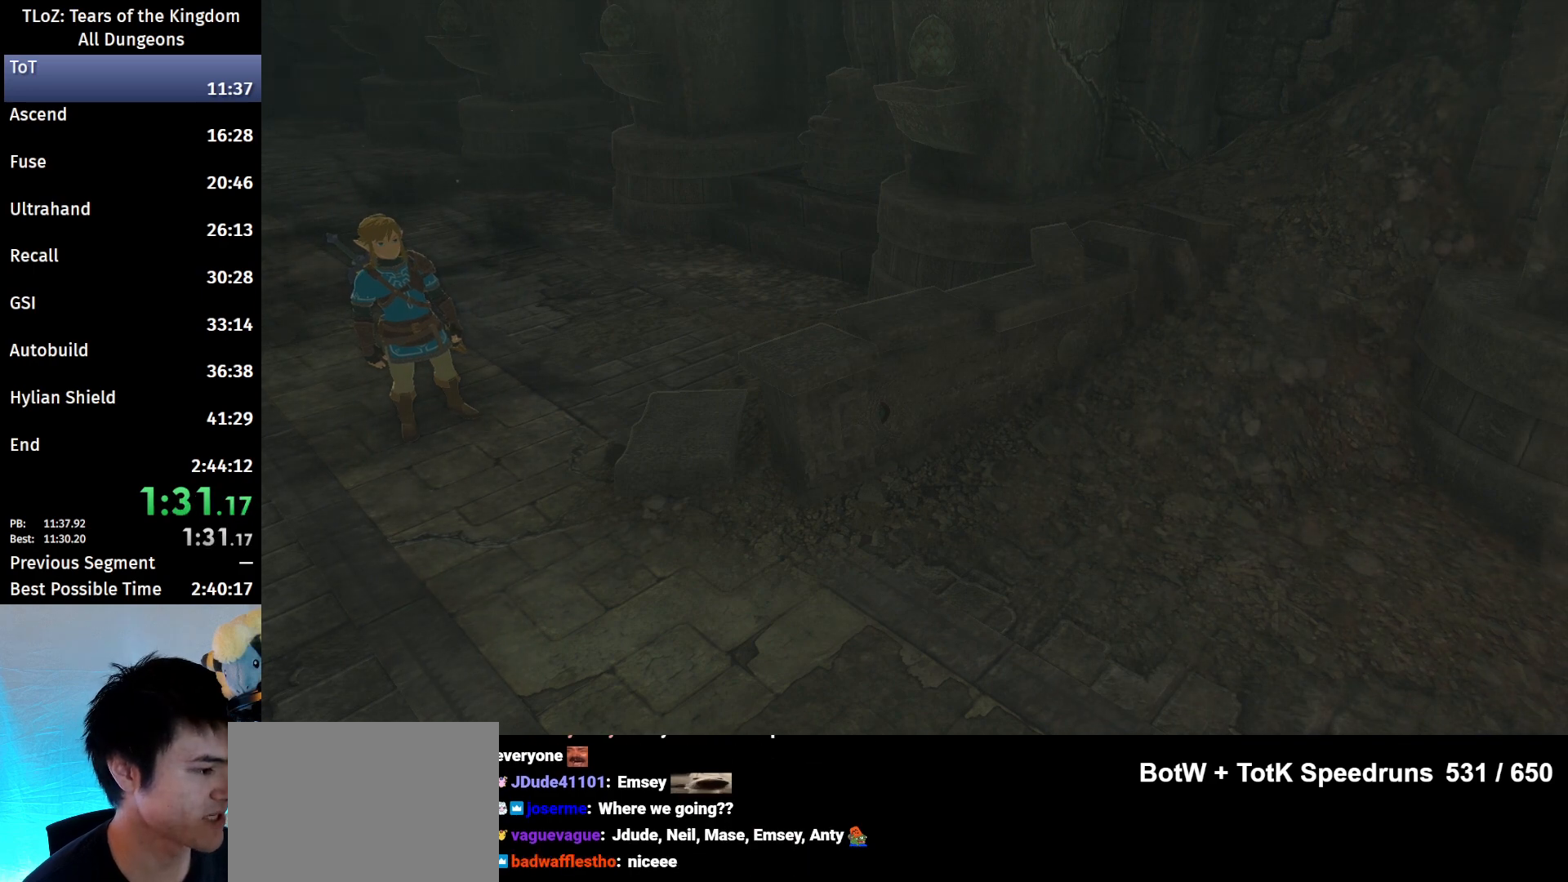
{"buttons": [], "left_stick": "up-left", "right_stick": "center", "events": []}
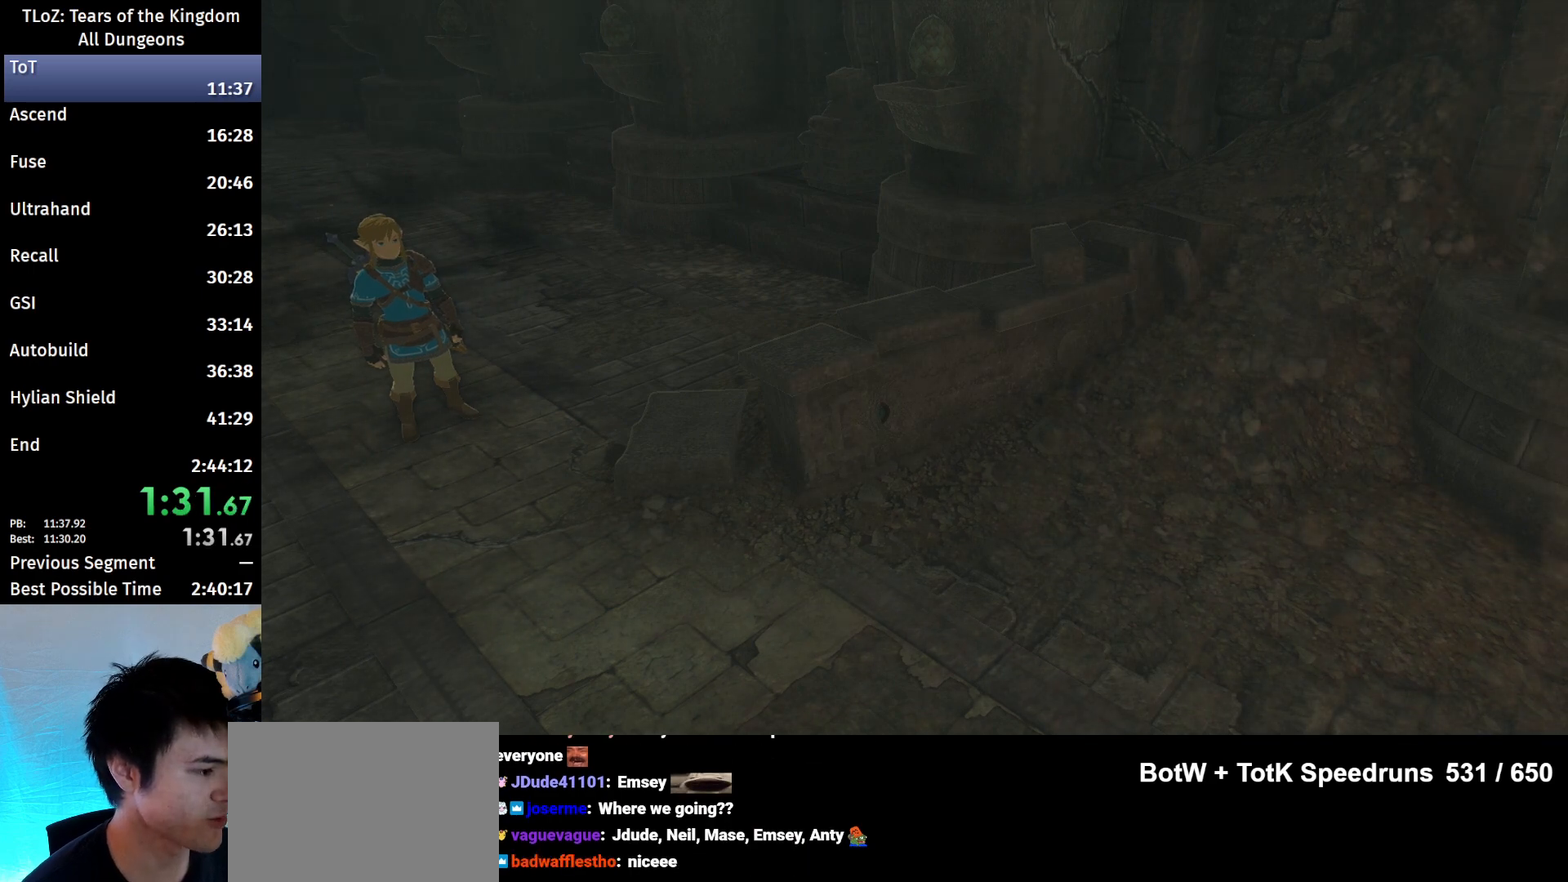
{"buttons": [], "left_stick": "up-left", "right_stick": "center", "events": [[433, "B", "down"], [500, "B", "up"]]}
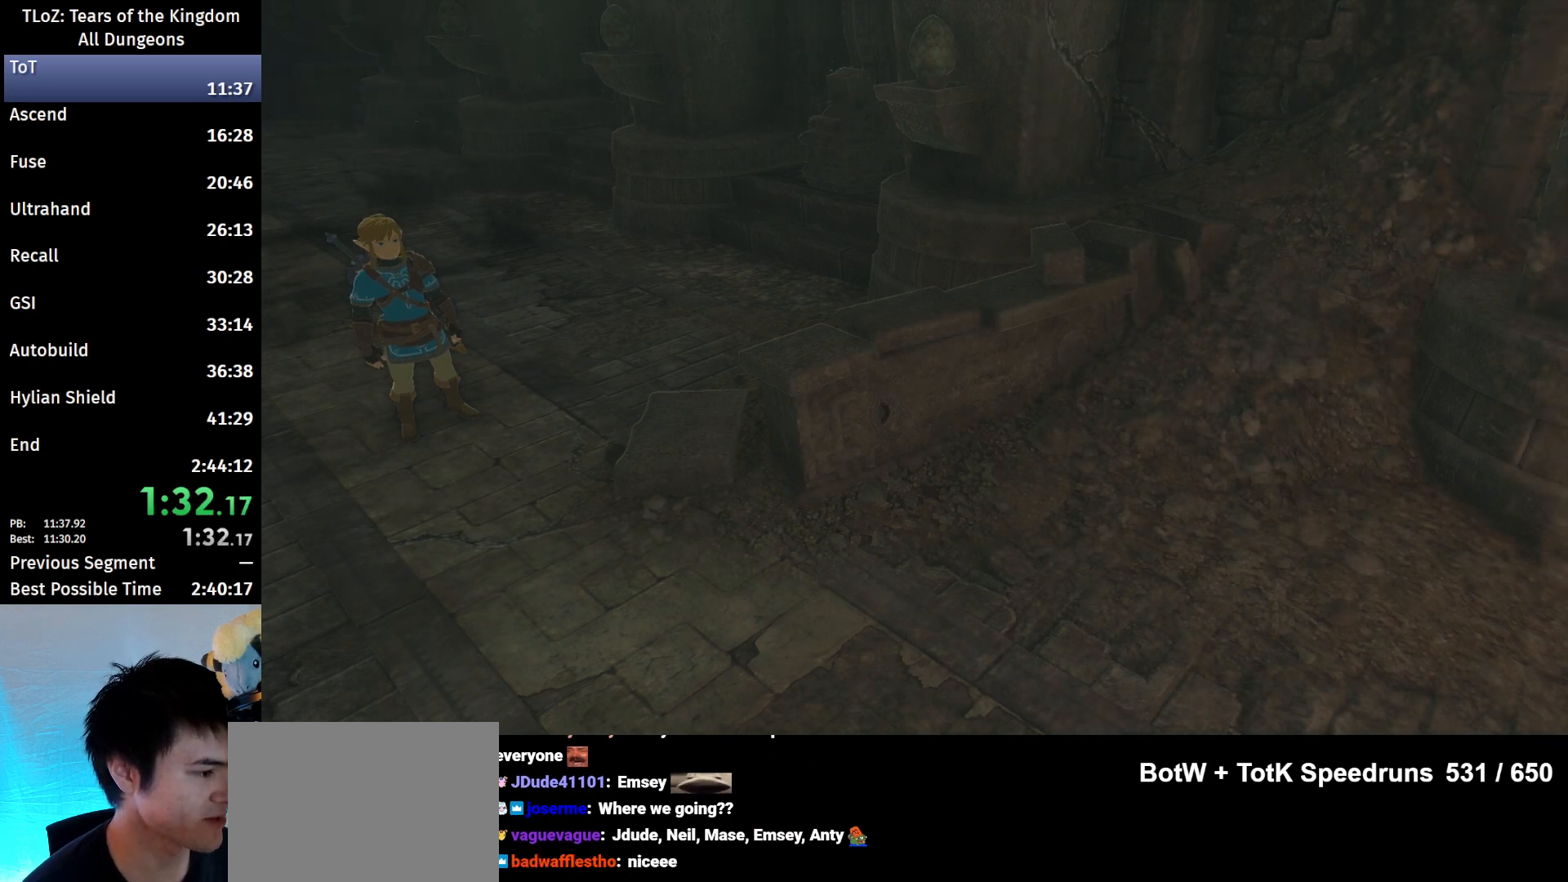
{"buttons": [], "left_stick": "up-left", "right_stick": "center", "events": []}
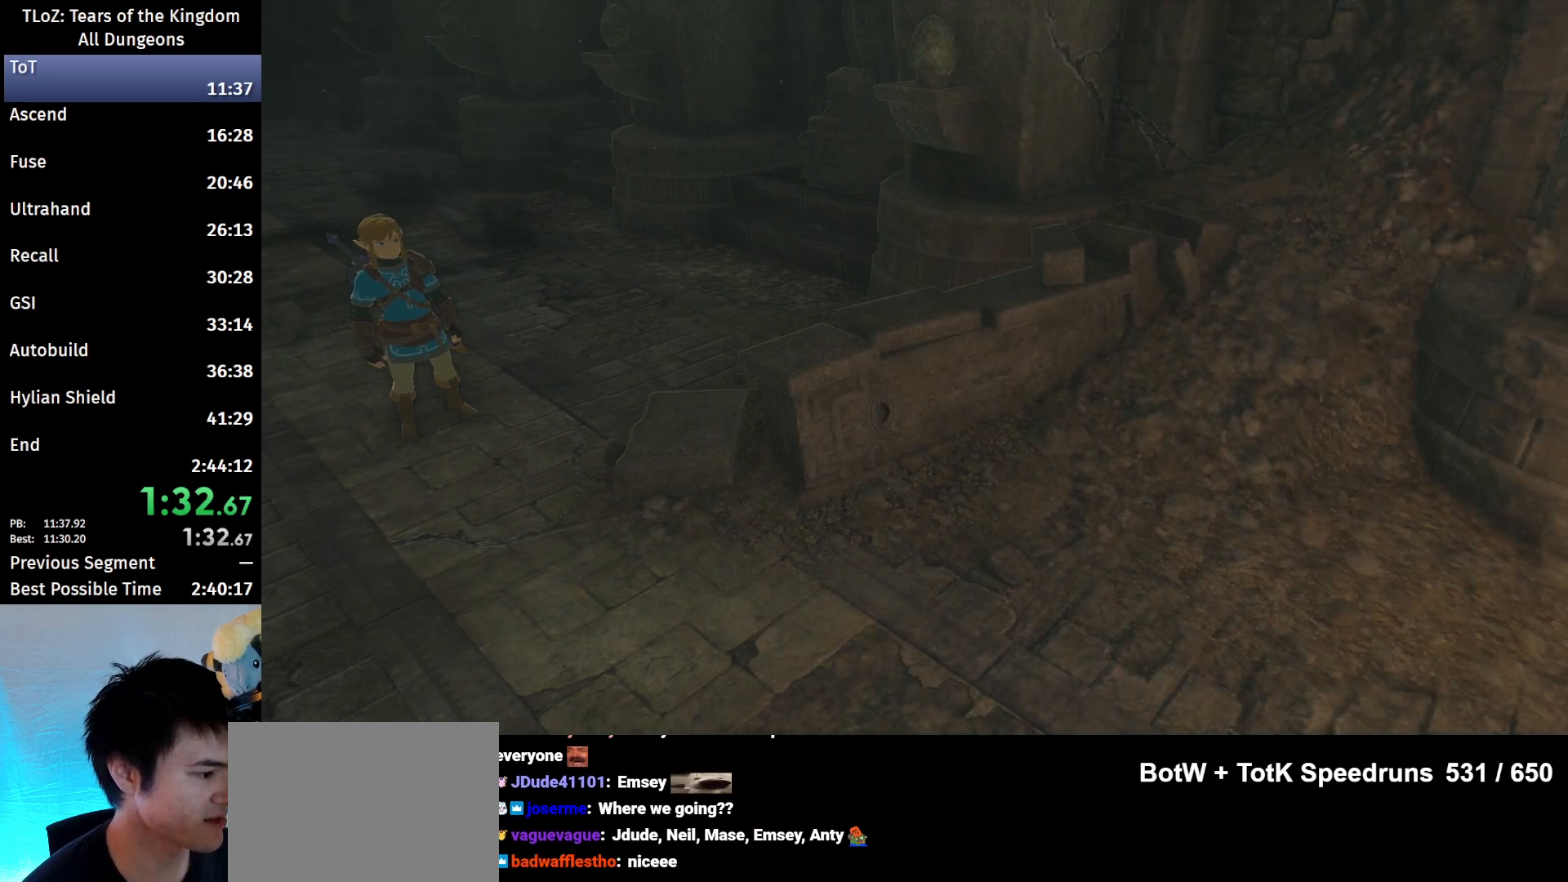
{"buttons": [], "left_stick": "up-left", "right_stick": "center", "events": [[100, "B", "down"], [200, "B", "up"], [267, "B", "down"], [333, "B", "up"], [400, "B", "down"], [467, "B", "up"]]}
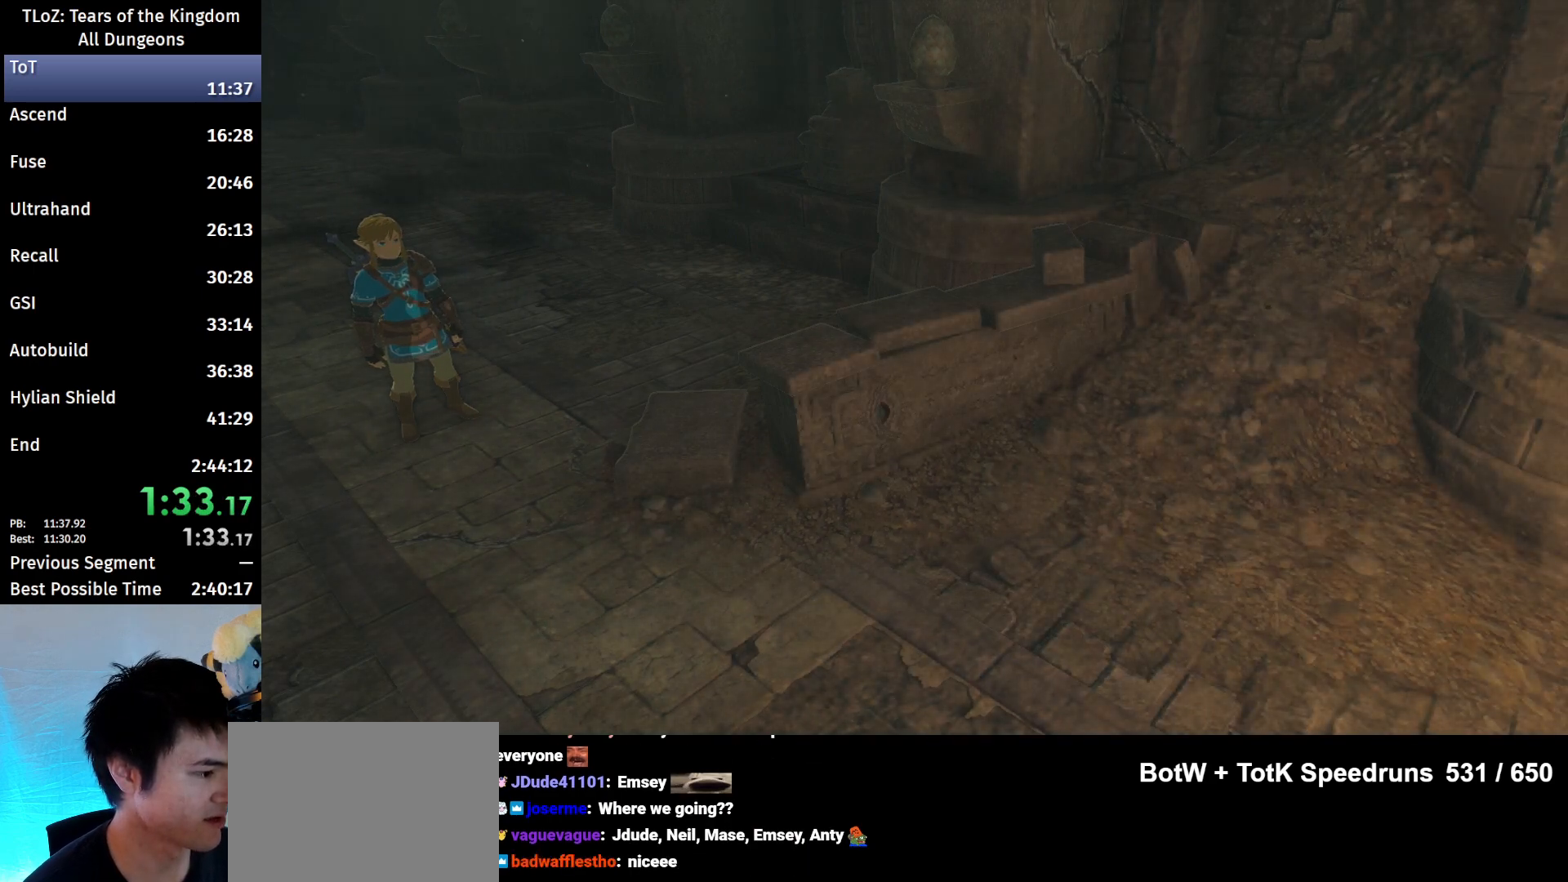
{"buttons": [], "left_stick": "up-left", "right_stick": "center", "events": [[33, "B", "down"], [100, "B", "up"], [200, "B", "down"], [233, "B", "up"], [333, "B", "down"], [400, "B", "up"]]}
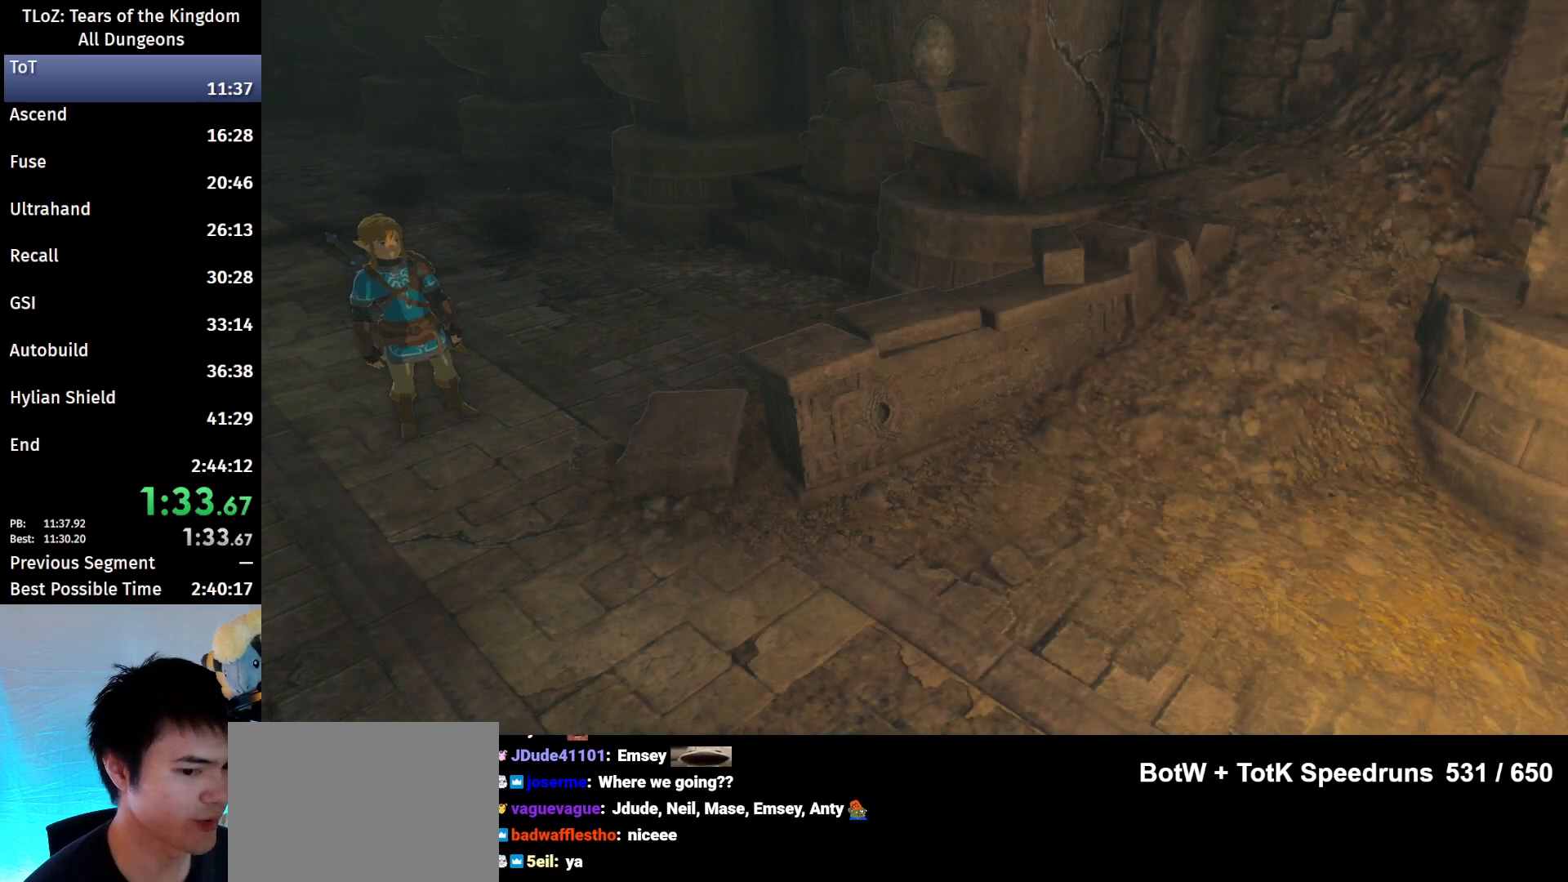
{"buttons": [], "left_stick": "up-left", "right_stick": "center", "events": [[133, "B", "down"], [200, "B", "up"], [267, "B", "down"], [333, "B", "up"], [433, "B", "down"], [500, "B", "up"]]}
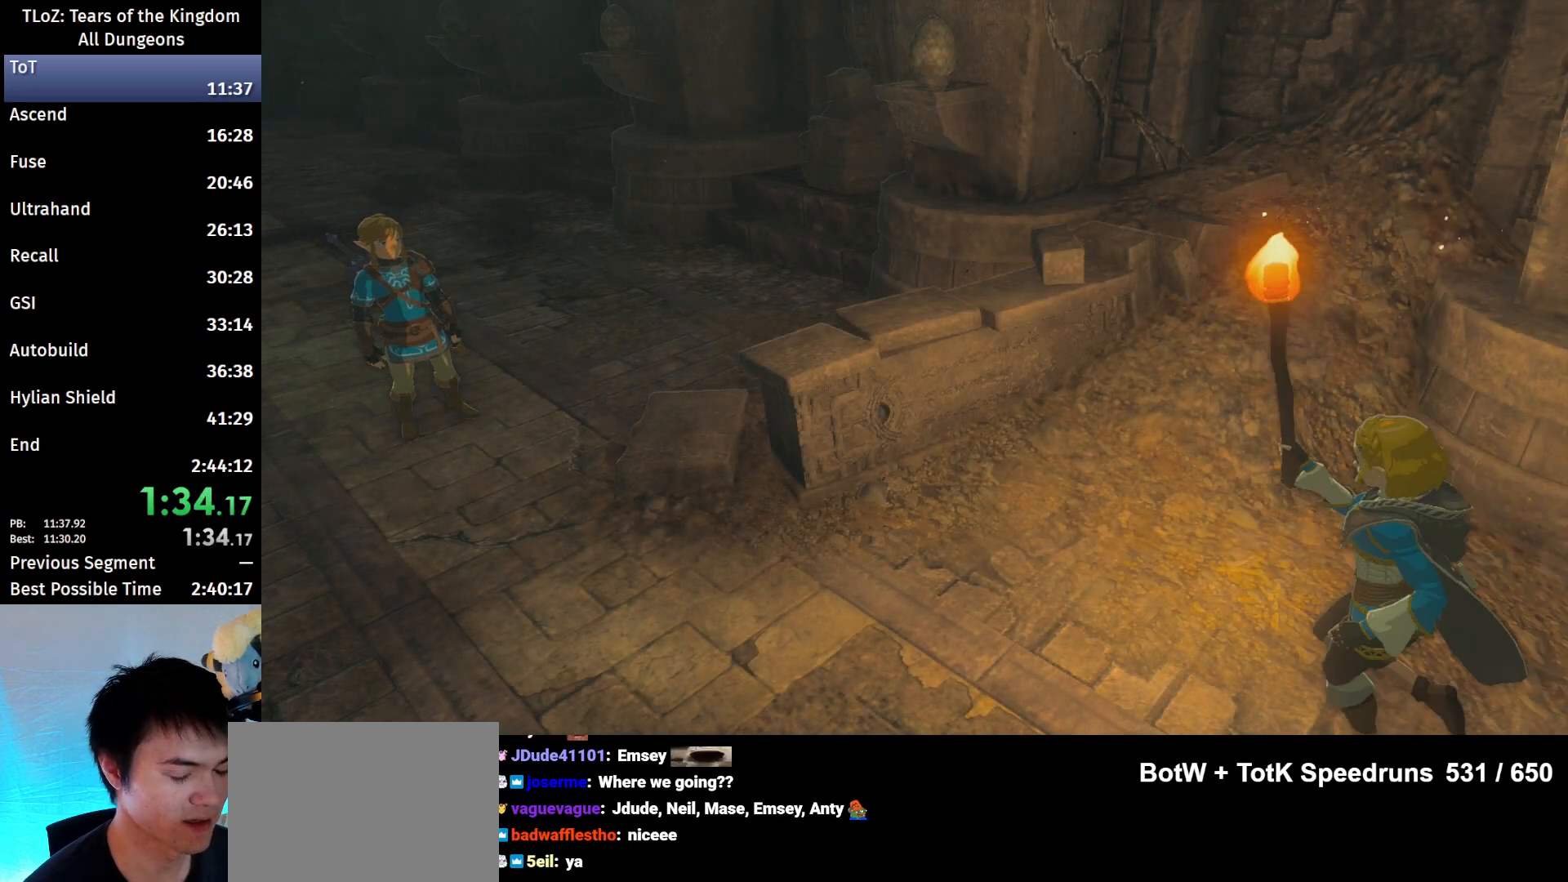
{"buttons": ["B"], "left_stick": "up-left", "right_stick": "center", "events": [[100, "B", "down"], [133, "B", "up"], [233, "B", "down"], [300, "B", "up"], [400, "B", "down"], [433, "B", "up"], [500, "B", "down"]]}
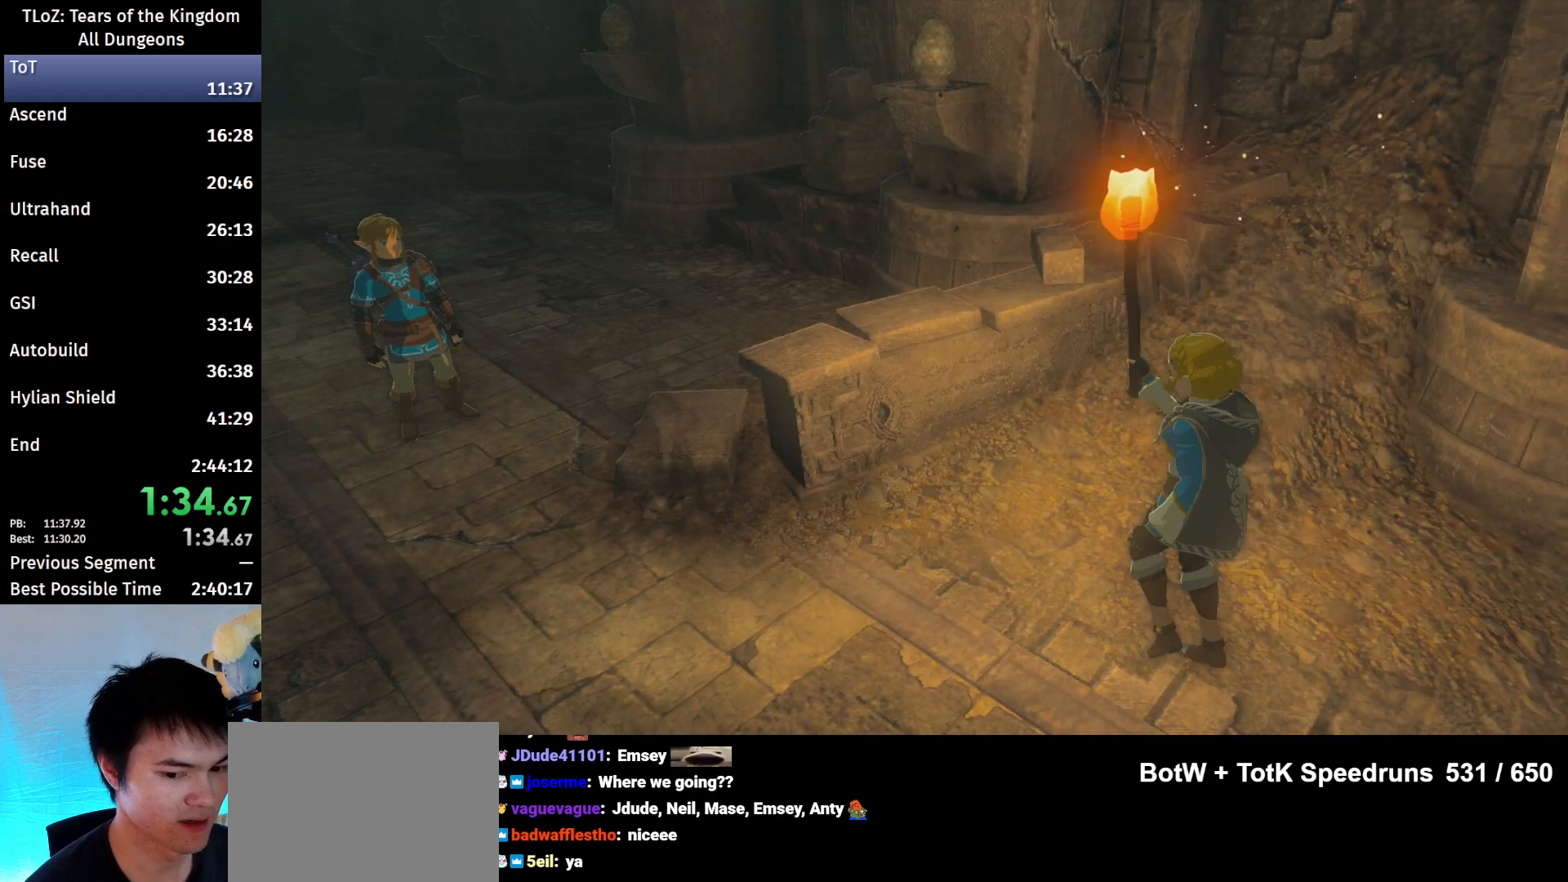
{"buttons": [], "left_stick": "up-left", "right_stick": "center", "events": [[67, "B", "up"], [133, "B", "down"], [233, "B", "up"], [300, "B", "down"], [333, "B", "up"], [433, "B", "down"], [467, "B", "up"]]}
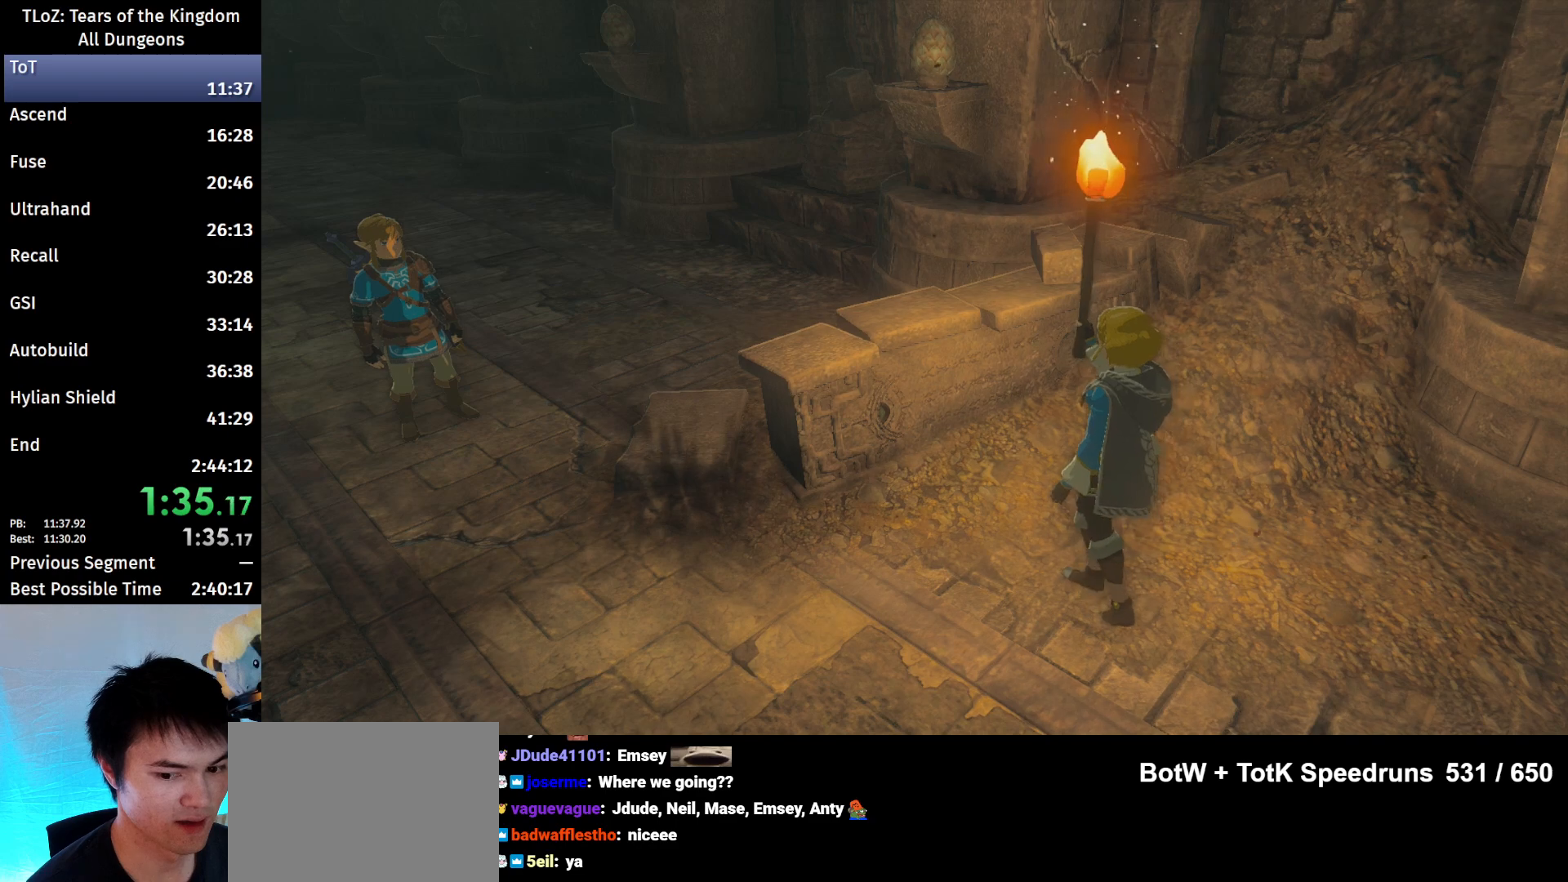
{"buttons": ["B"], "left_stick": "up-left", "right_stick": "center", "events": [[67, "B", "down"], [133, "B", "up"], [200, "B", "down"], [267, "B", "up"], [367, "B", "down"], [400, "B", "up"], [500, "B", "down"]]}